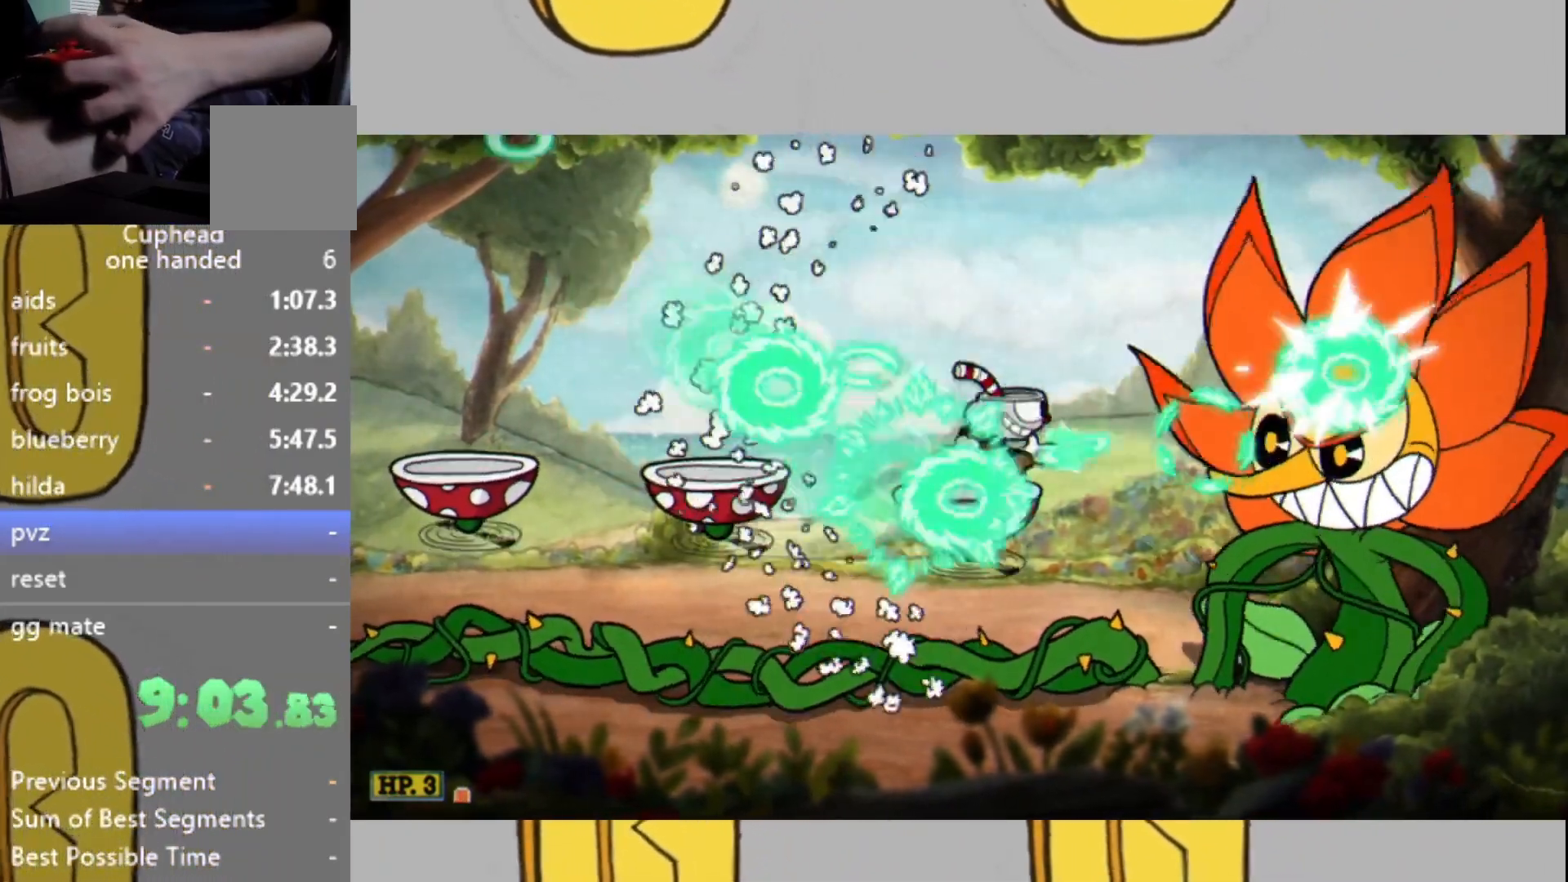
Gameplay with a controller (Xbox layout); each line is a JSON object with the inputs held at the frame after it (dt_ms = milliseconds from this image to that frame). "events" lists button and stick changes between this image and that frame as [ms after this image, input, new state], when the widget could be followed in between. Not read: L3 R3.
{"dt_ms": 500, "buttons": ["L2"], "left_stick": "center", "right_stick": "center", "events": [[33, "left_stick", "center"]]}
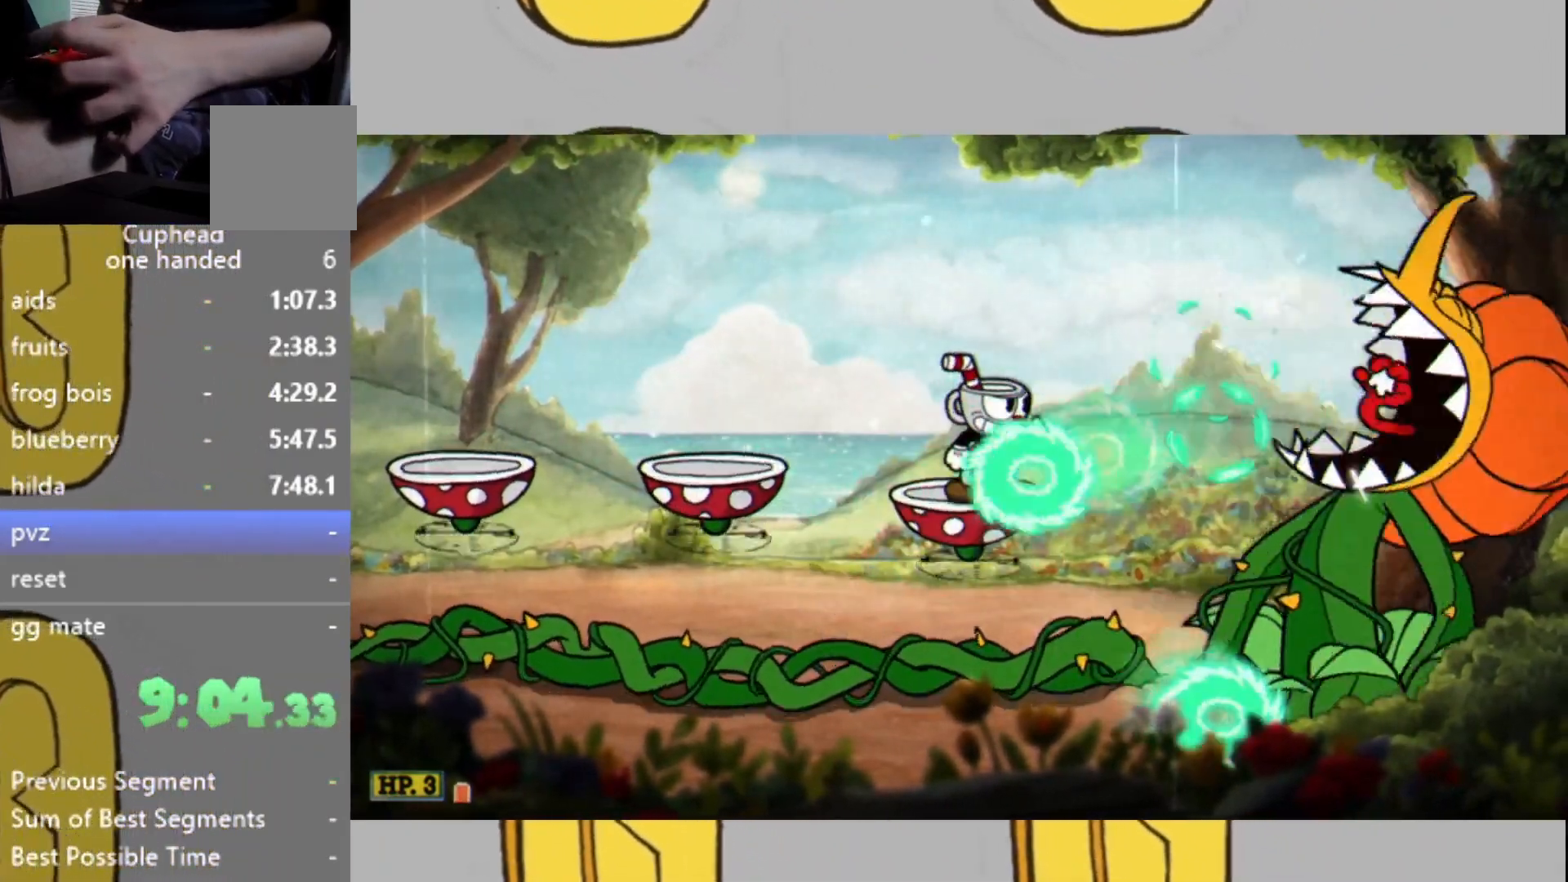
{"dt_ms": 500, "buttons": ["L2"], "left_stick": "down", "right_stick": "center"}
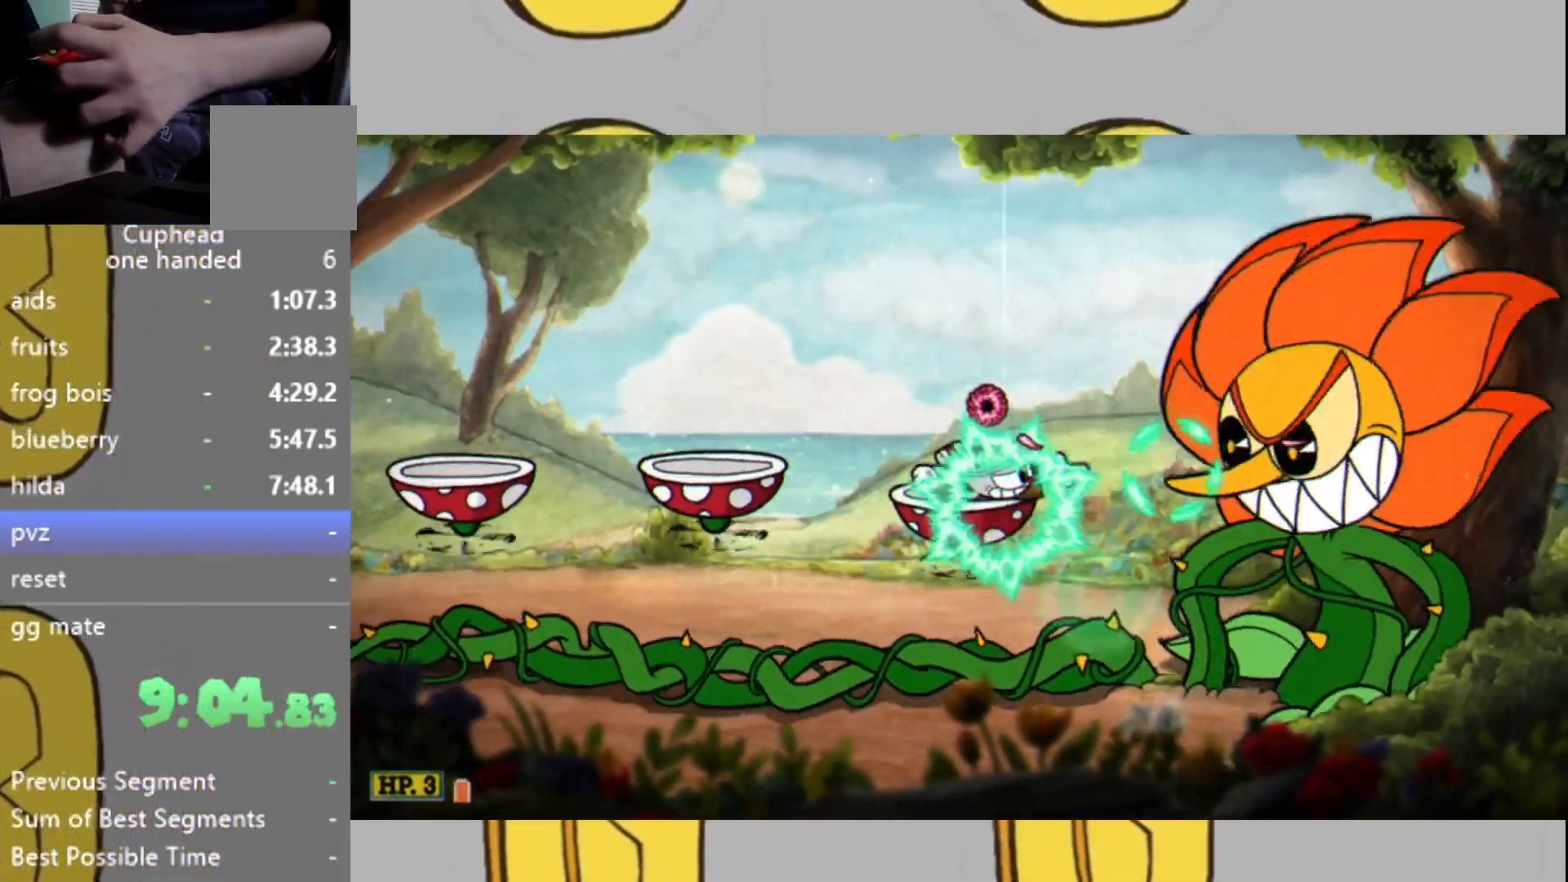
{"dt_ms": 500, "buttons": ["L2"], "left_stick": "center", "right_stick": "center", "events": [[233, "left_stick", "center"]]}
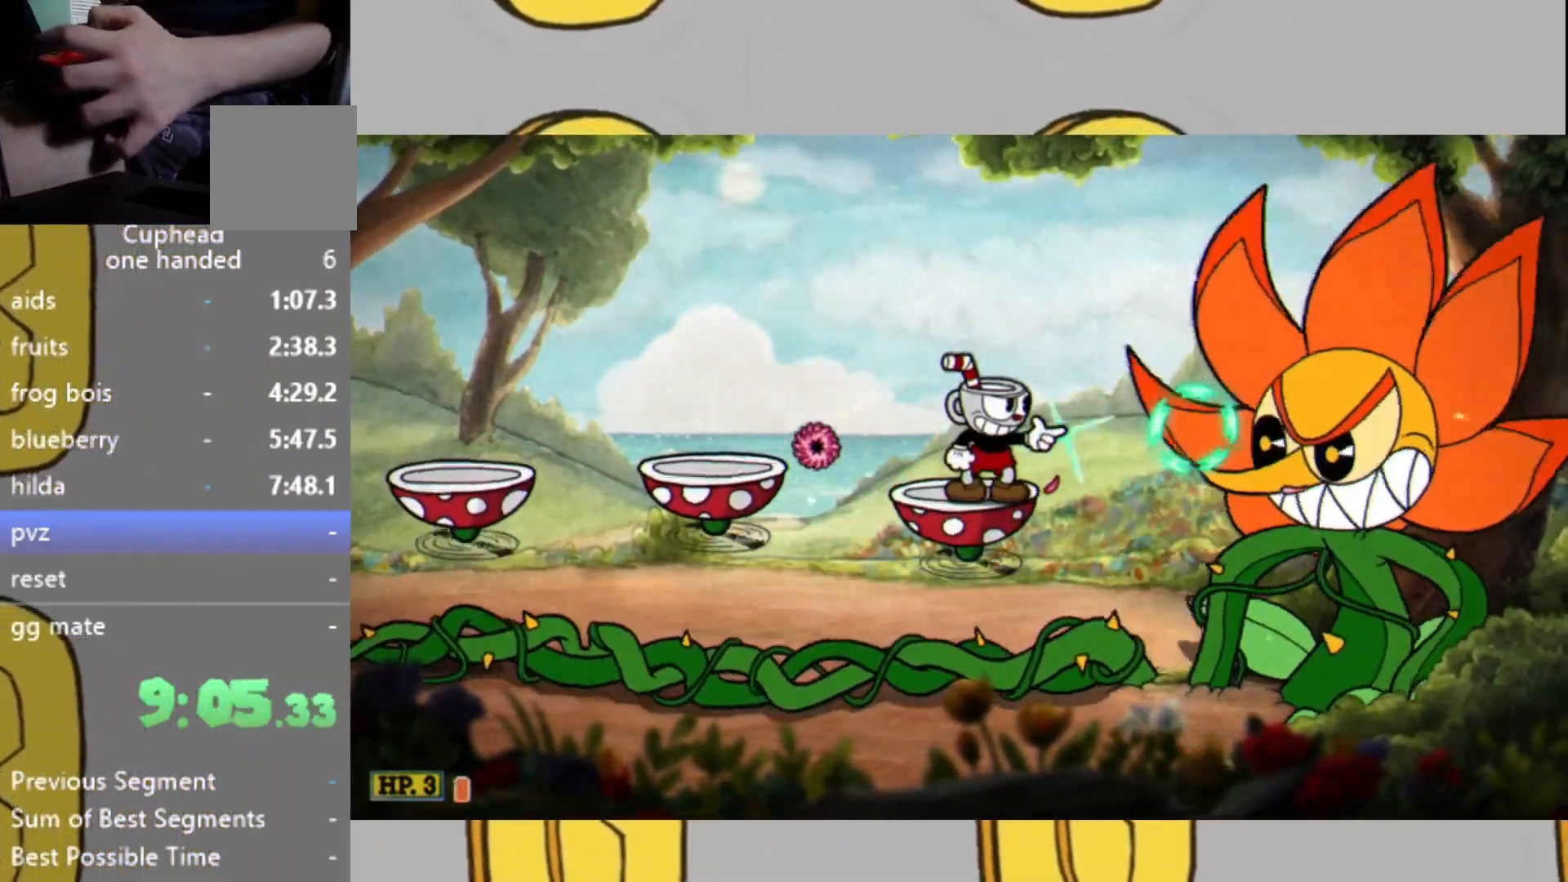
{"dt_ms": 500, "buttons": ["L2"], "left_stick": "center", "right_stick": "center", "events": []}
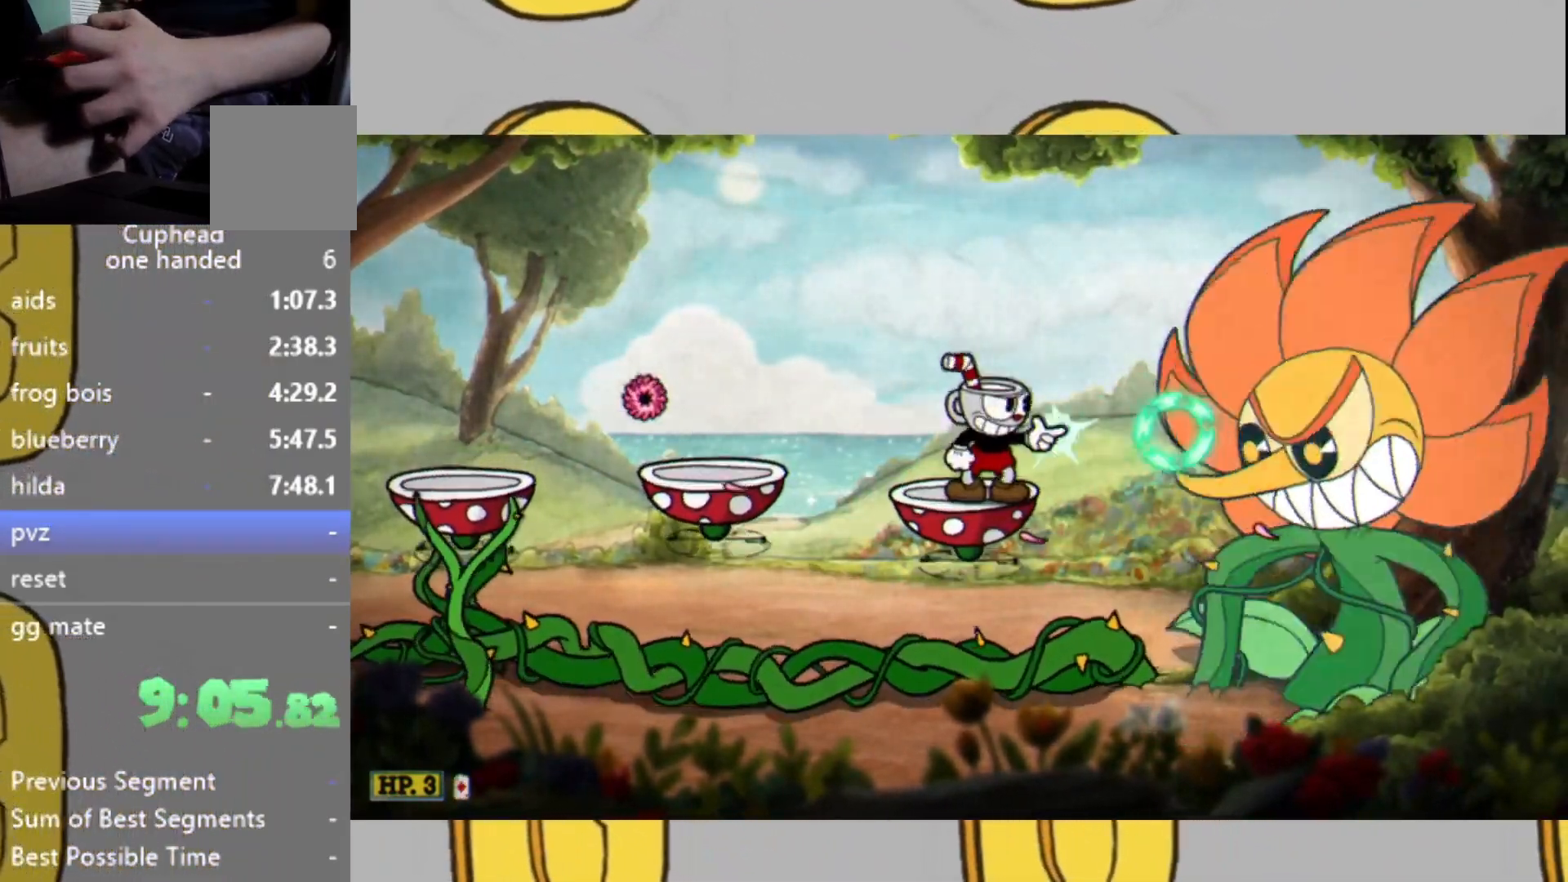
{"dt_ms": 1000, "buttons": ["L2"], "left_stick": "center", "right_stick": "center"}
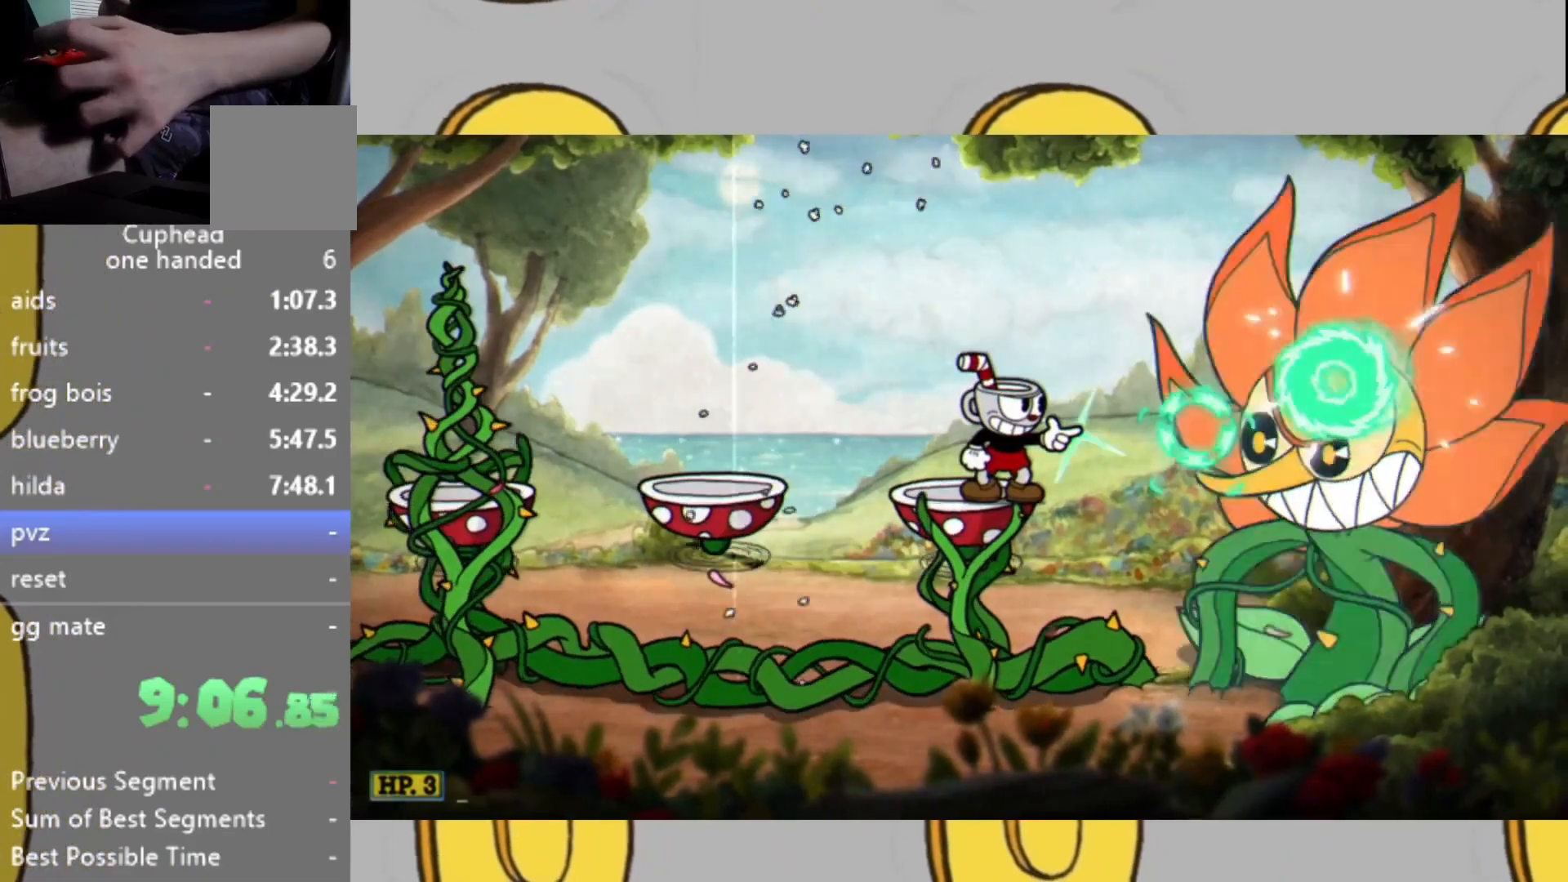
{"dt_ms": 500, "buttons": ["L2"], "left_stick": "center", "right_stick": "center", "events": []}
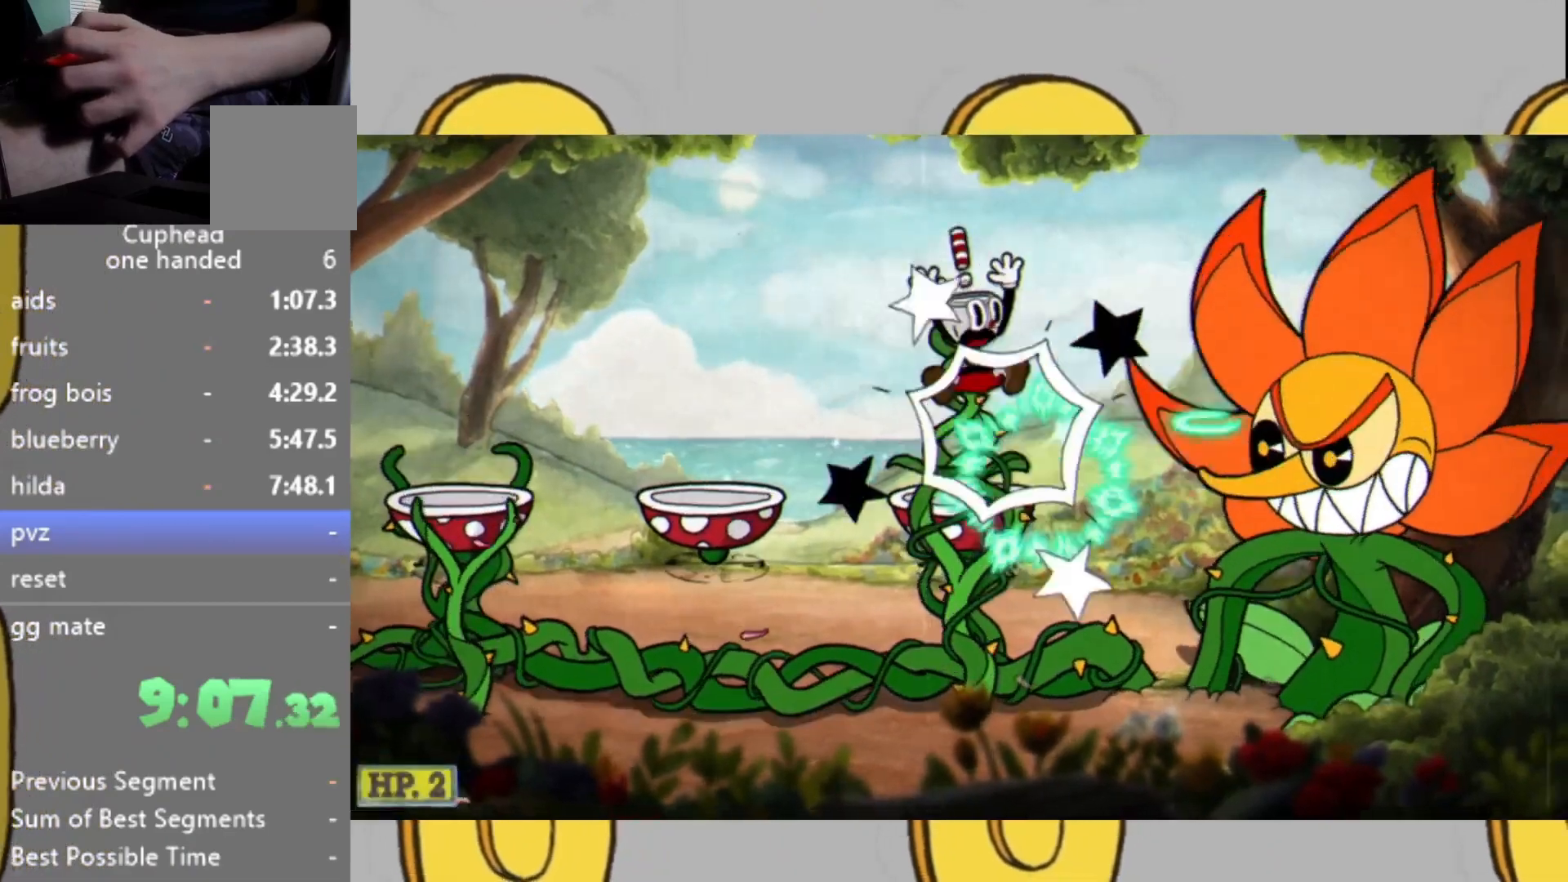
{"dt_ms": 500, "buttons": ["L2"], "left_stick": "center", "right_stick": "center", "events": [[233, "left_stick", "right"], [300, "left_stick", "center"]]}
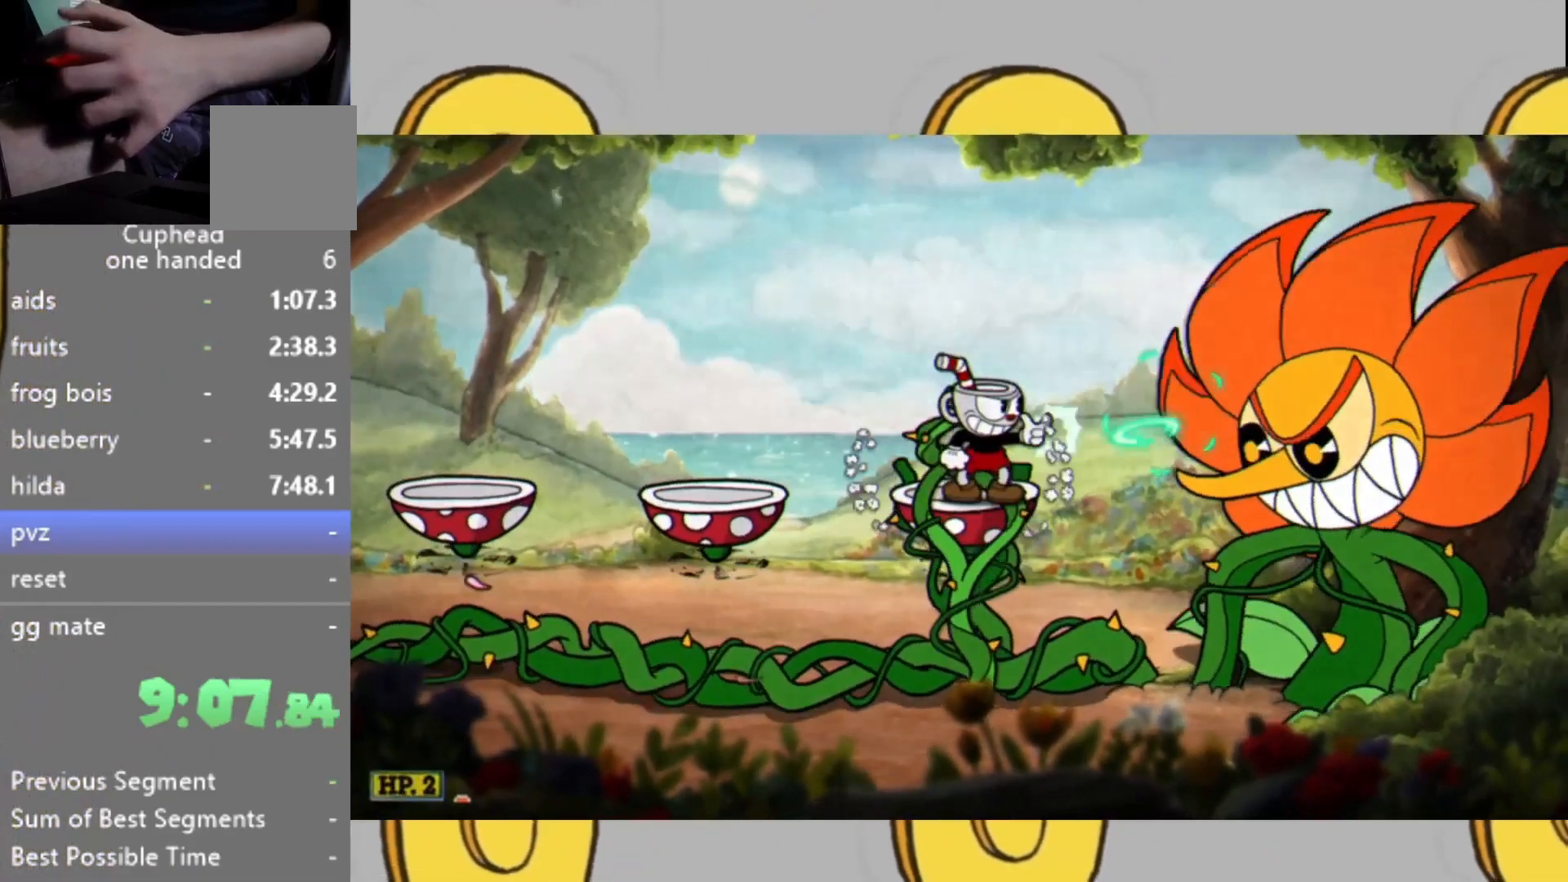
{"dt_ms": 500, "buttons": ["L2"], "left_stick": "center", "right_stick": "center", "events": []}
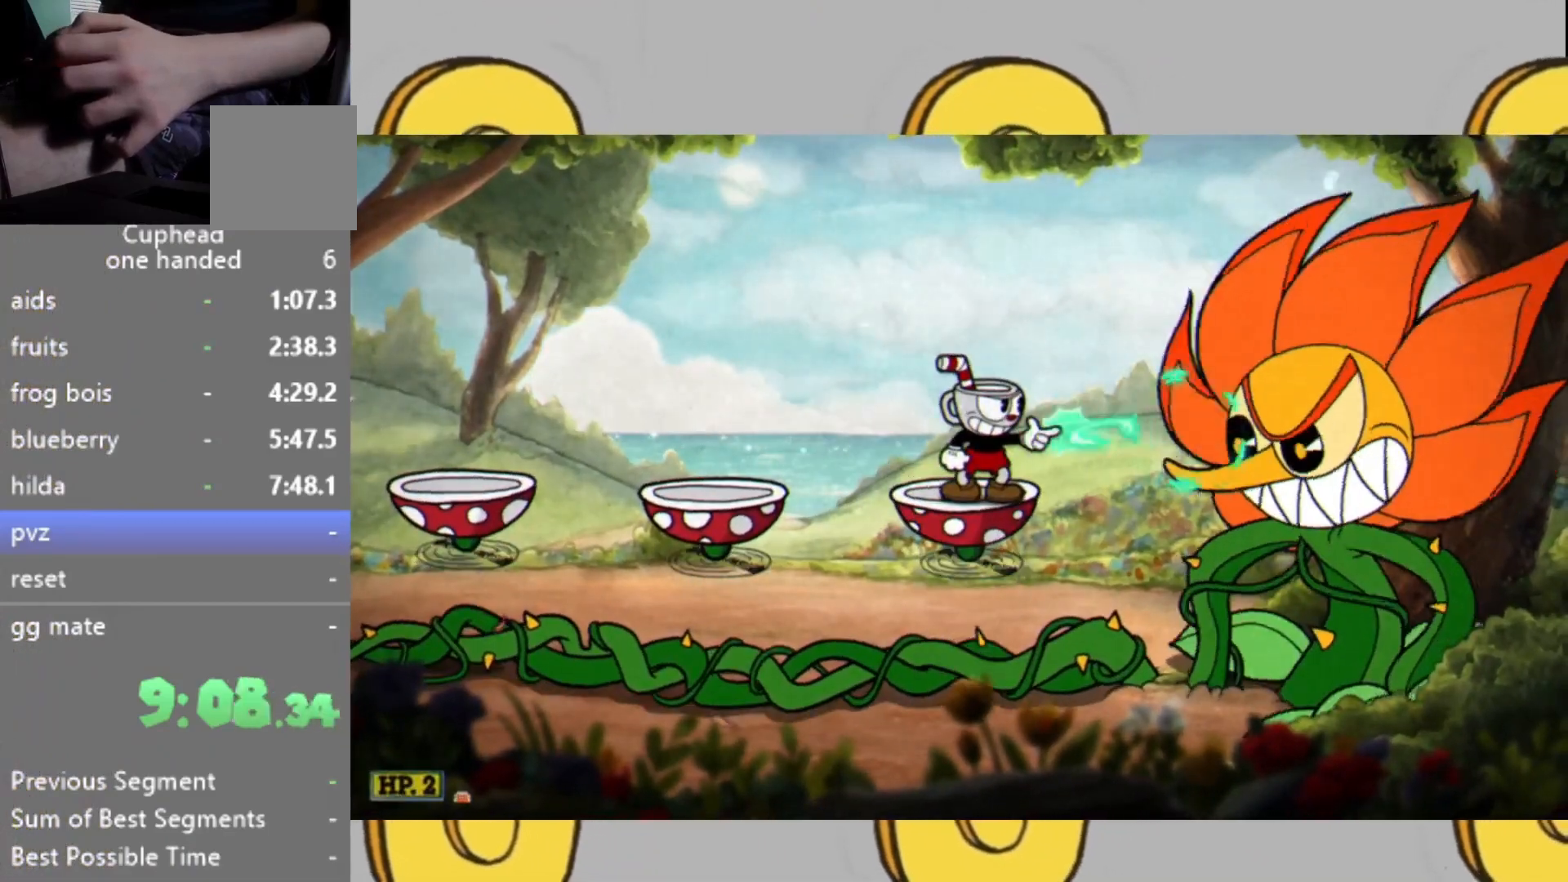
{"dt_ms": 500, "buttons": ["L2"], "left_stick": "center", "right_stick": "center", "events": []}
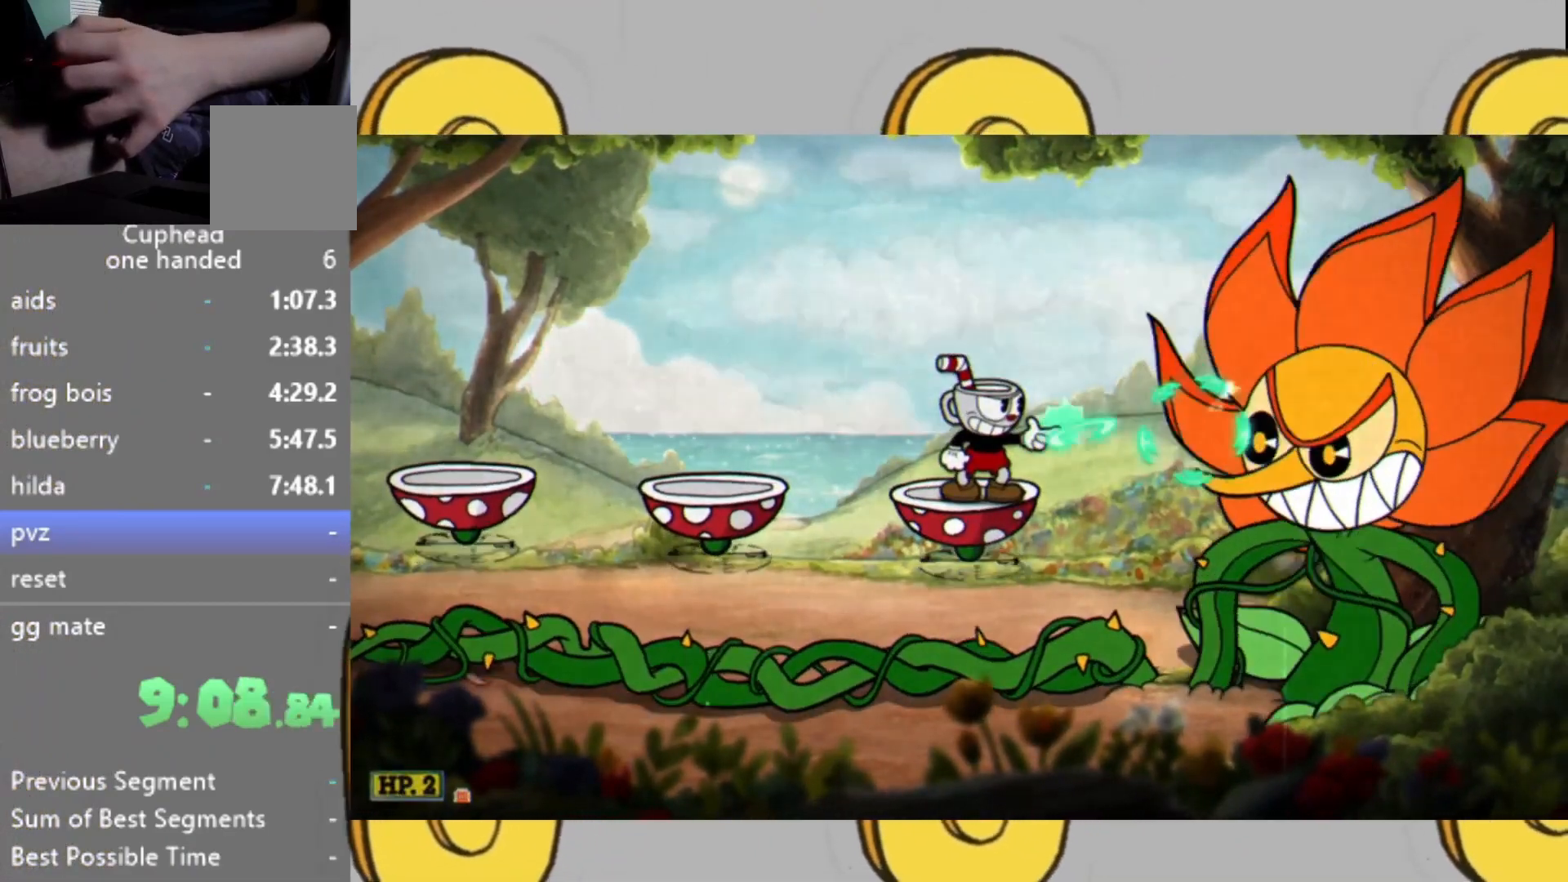
{"dt_ms": 500, "buttons": ["L2"], "left_stick": "center", "right_stick": "center", "events": []}
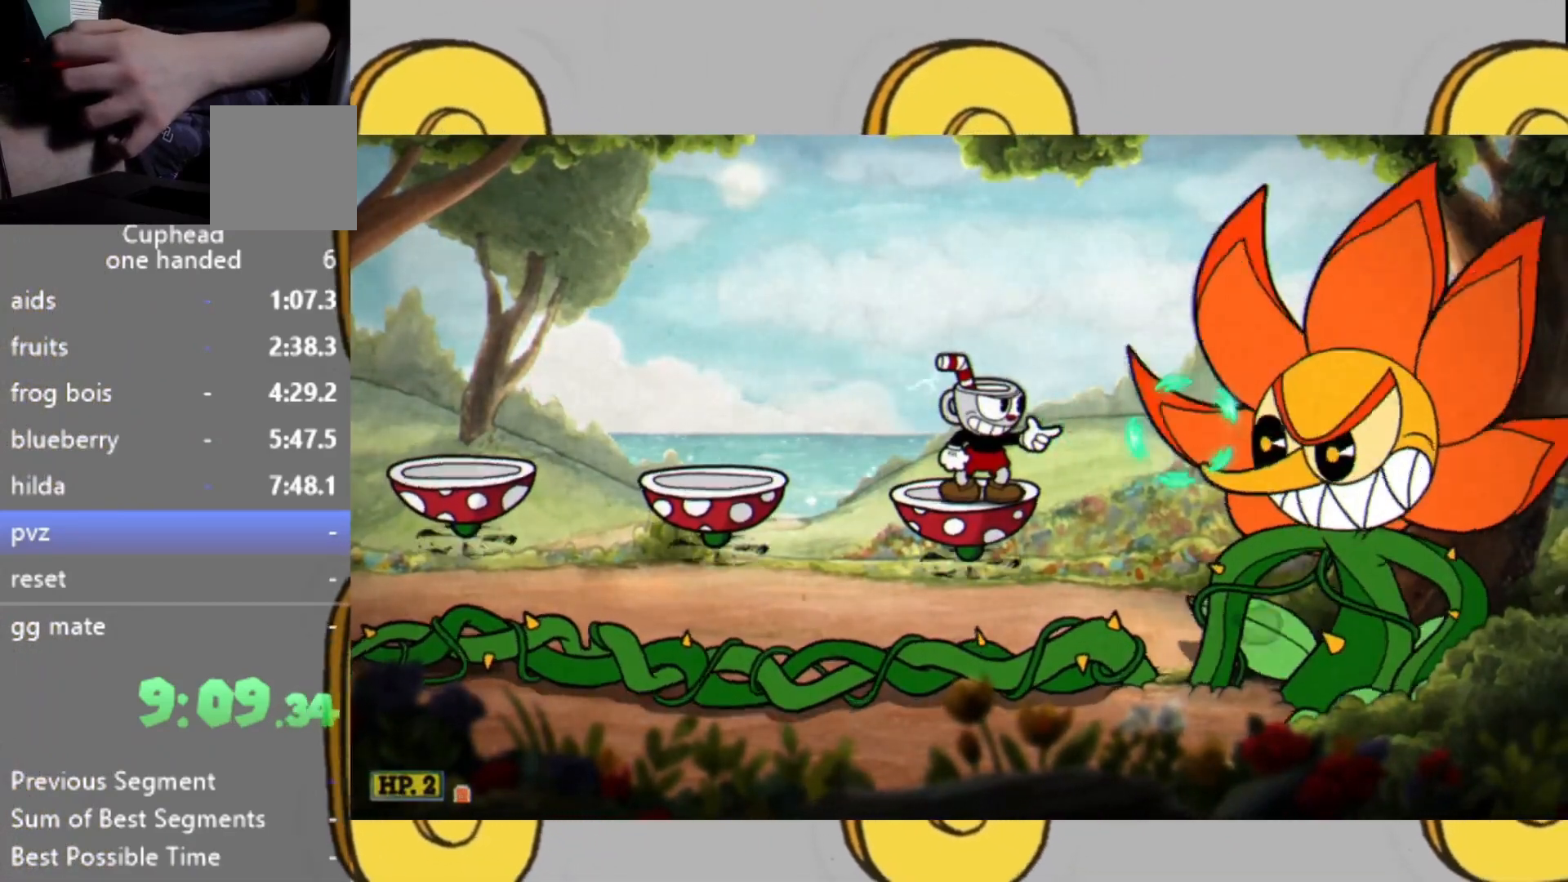
{"dt_ms": 500, "buttons": ["L2"], "left_stick": "center", "right_stick": "center", "events": []}
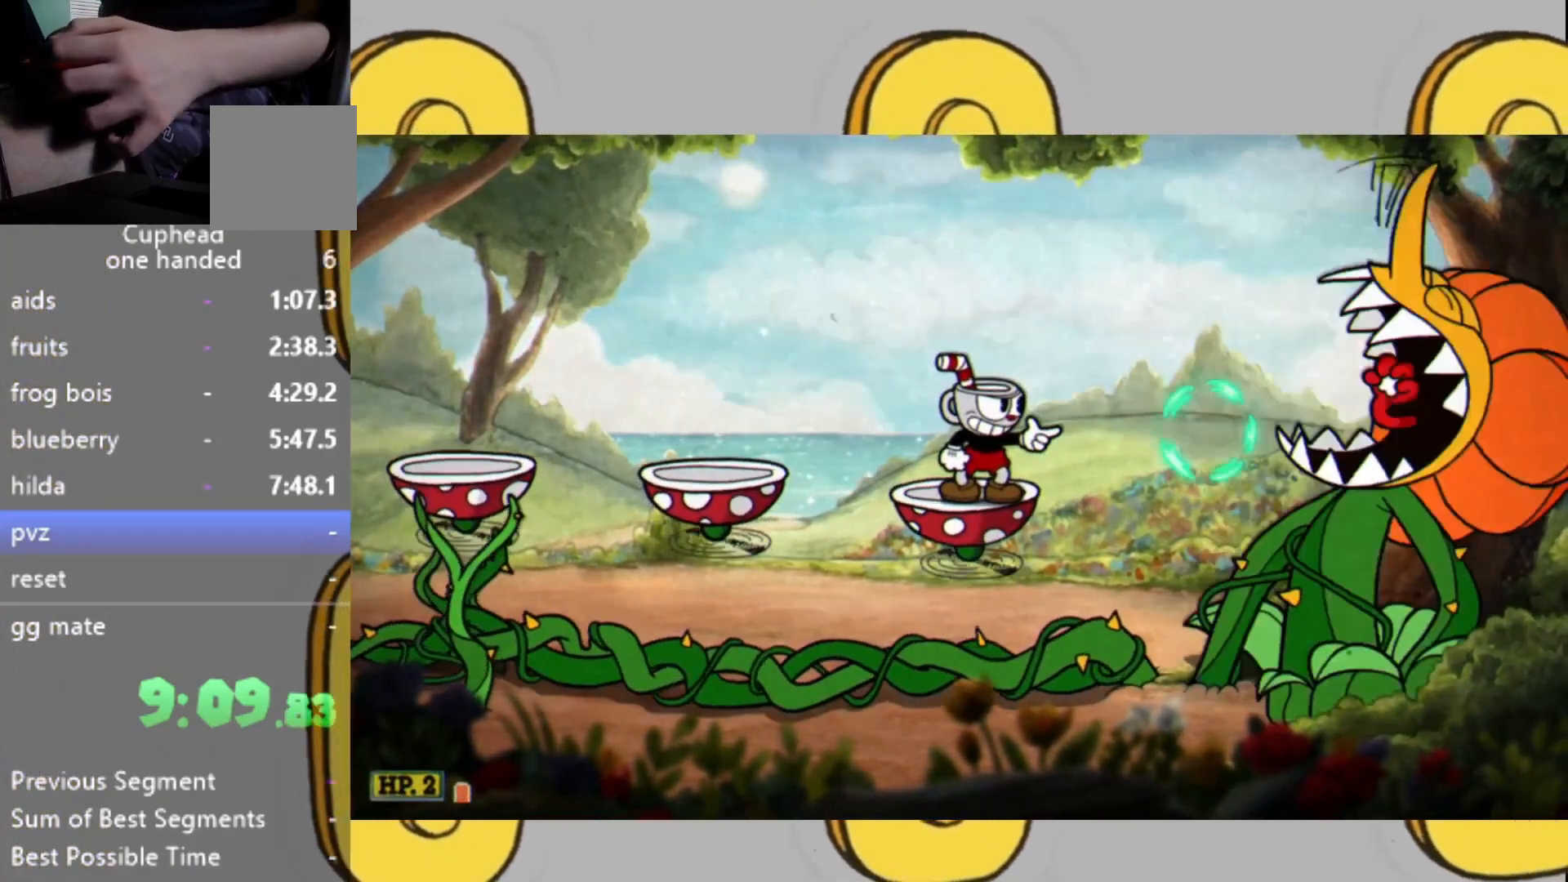
{"dt_ms": 500, "buttons": ["L2"], "left_stick": "down", "right_stick": "center", "events": [[167, "left_stick", "down"]]}
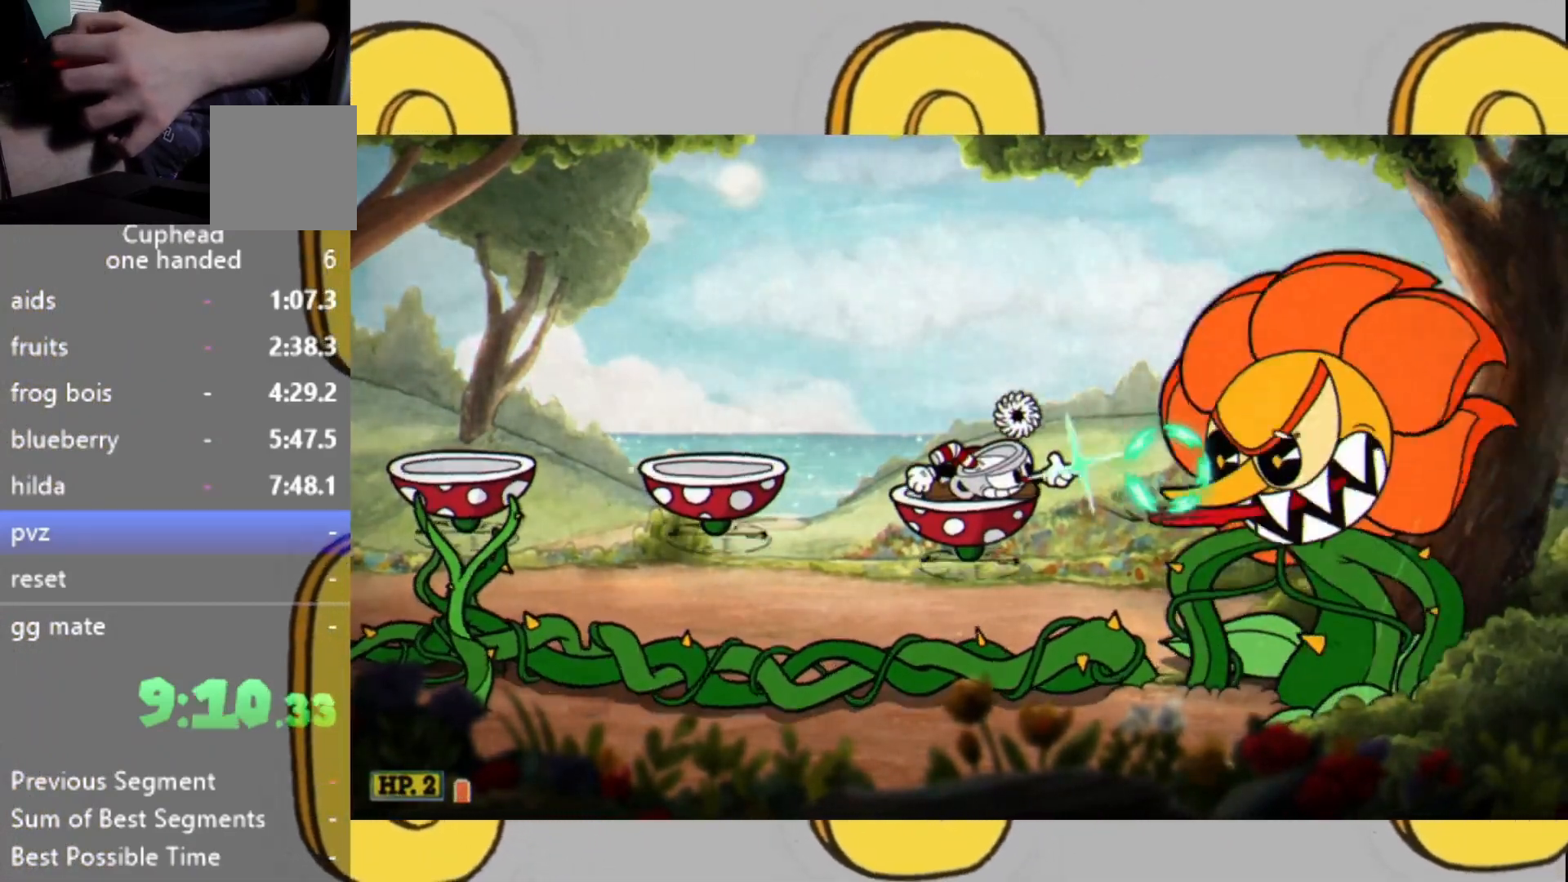
{"dt_ms": 500, "buttons": ["L2"], "left_stick": "center", "right_stick": "center", "events": [[367, "left_stick", "center"]]}
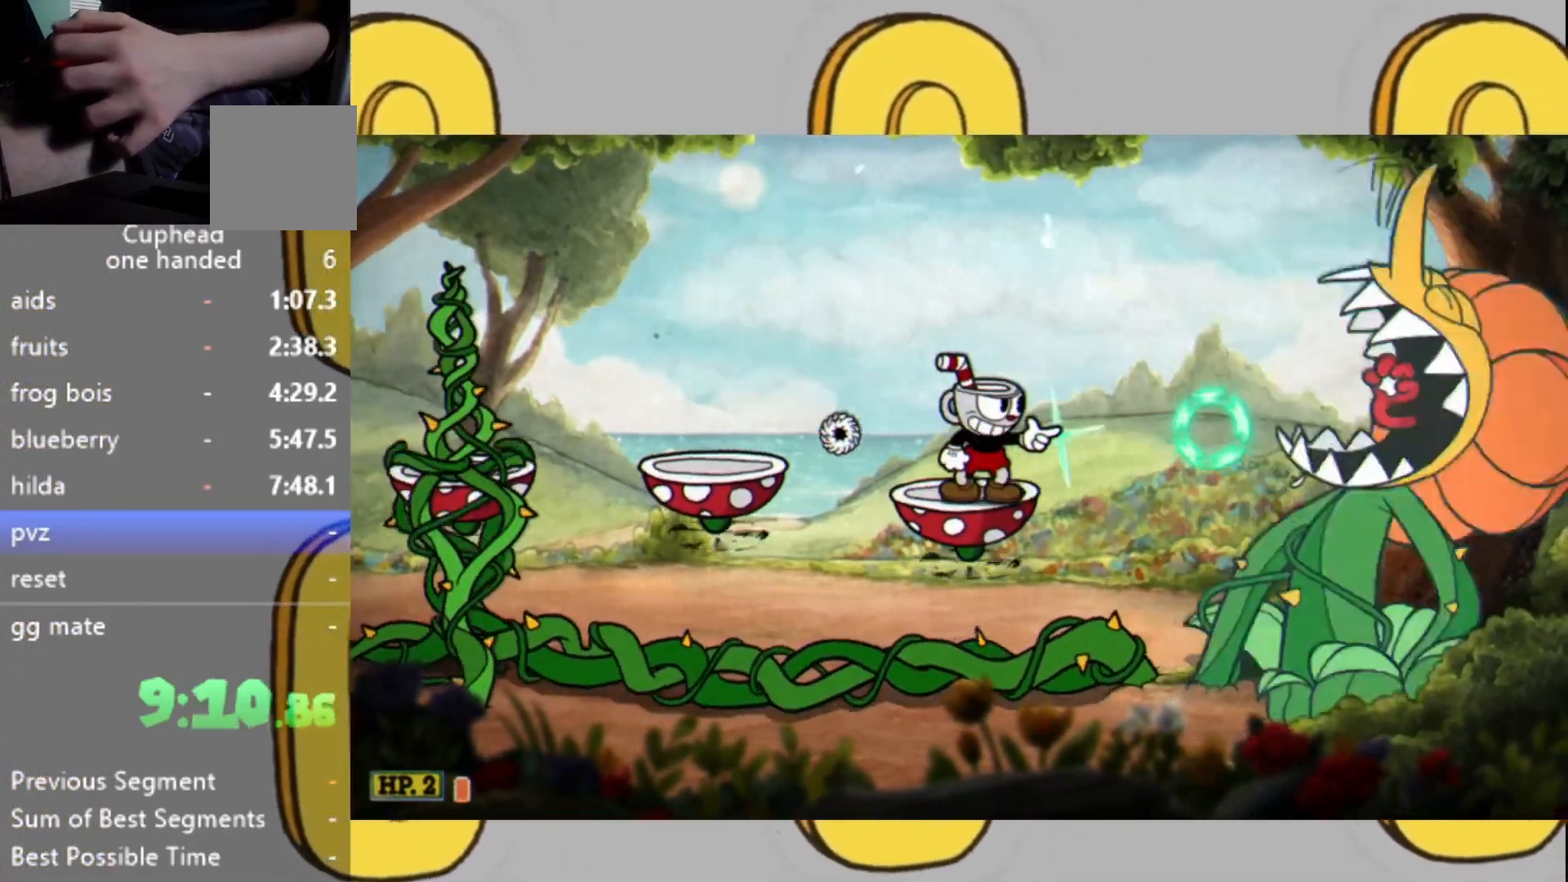
{"dt_ms": 500, "buttons": ["L2"], "left_stick": "center", "right_stick": "center", "events": [[333, "L1", "down"], [500, "L1", "up"]]}
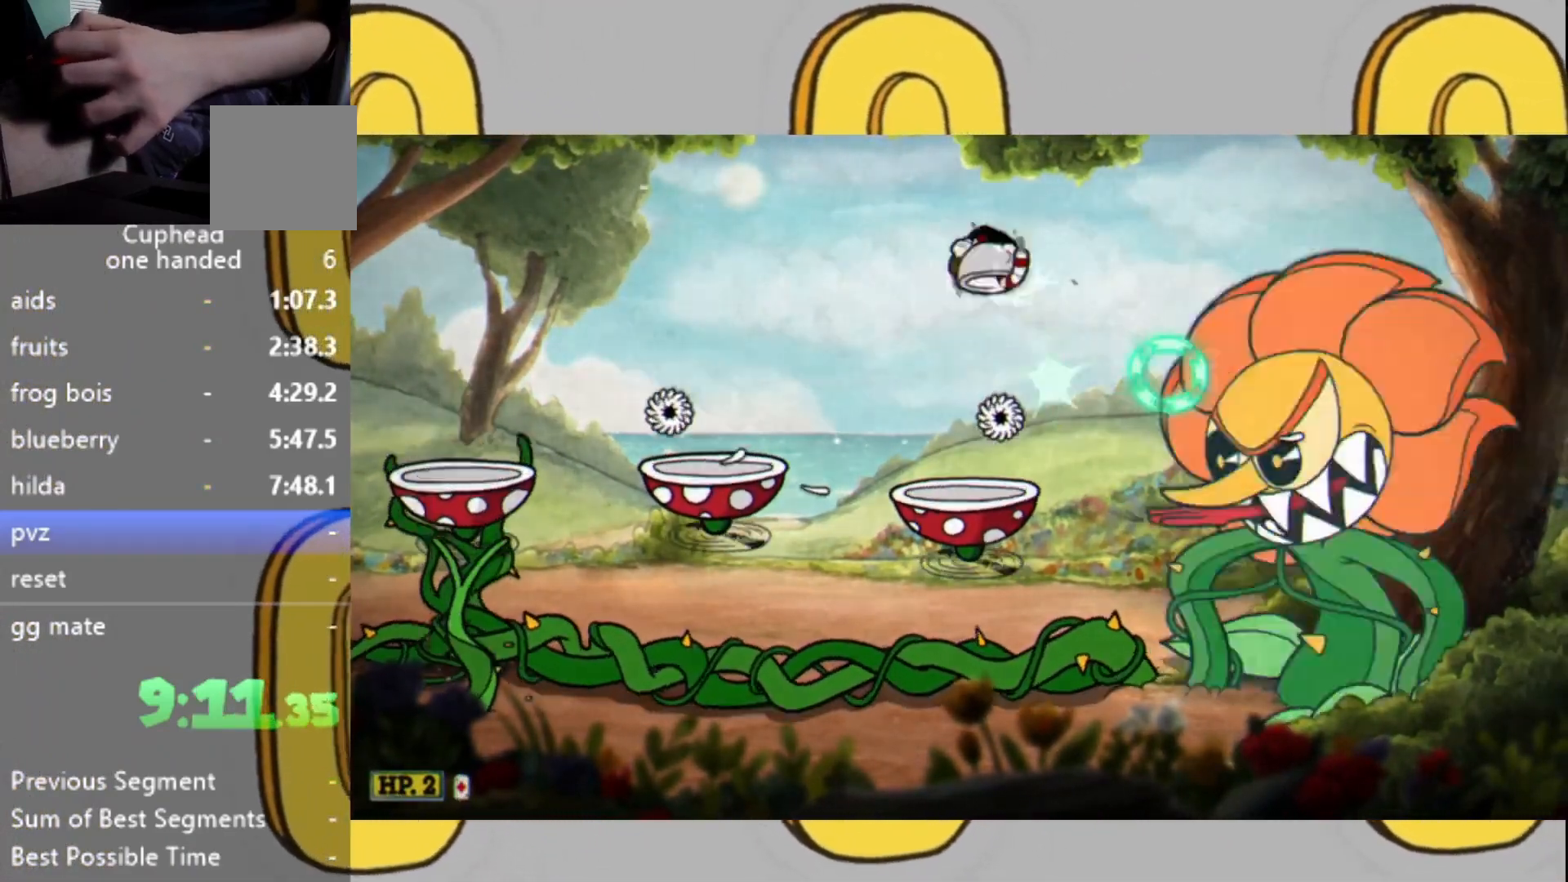
{"dt_ms": 500, "buttons": ["L2"], "left_stick": "center", "right_stick": "center", "events": []}
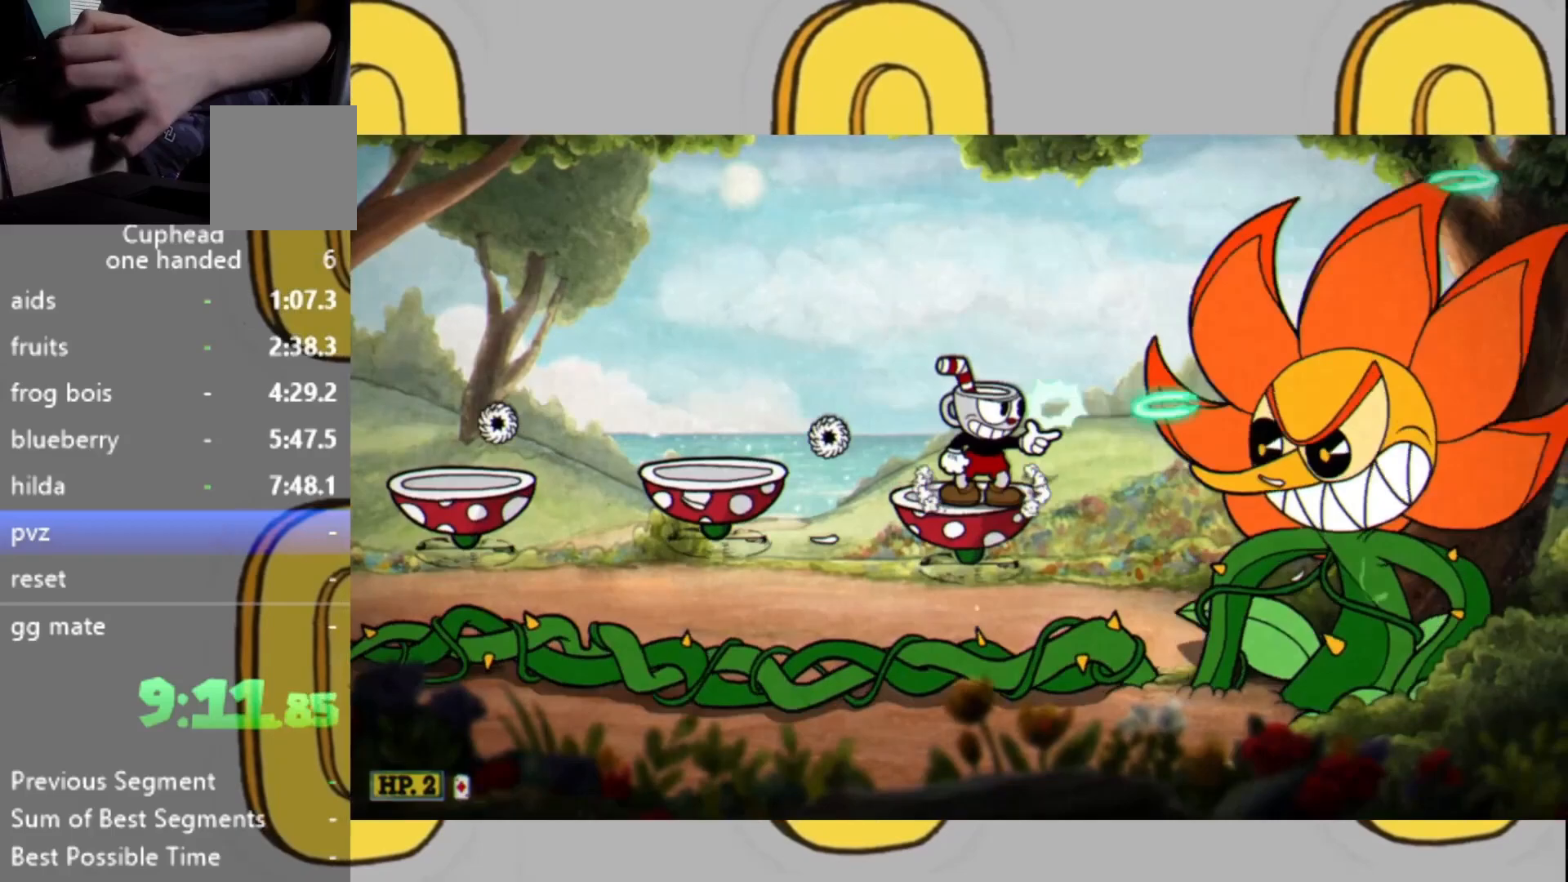
{"dt_ms": 500, "buttons": ["L2"], "left_stick": "center", "right_stick": "center", "events": []}
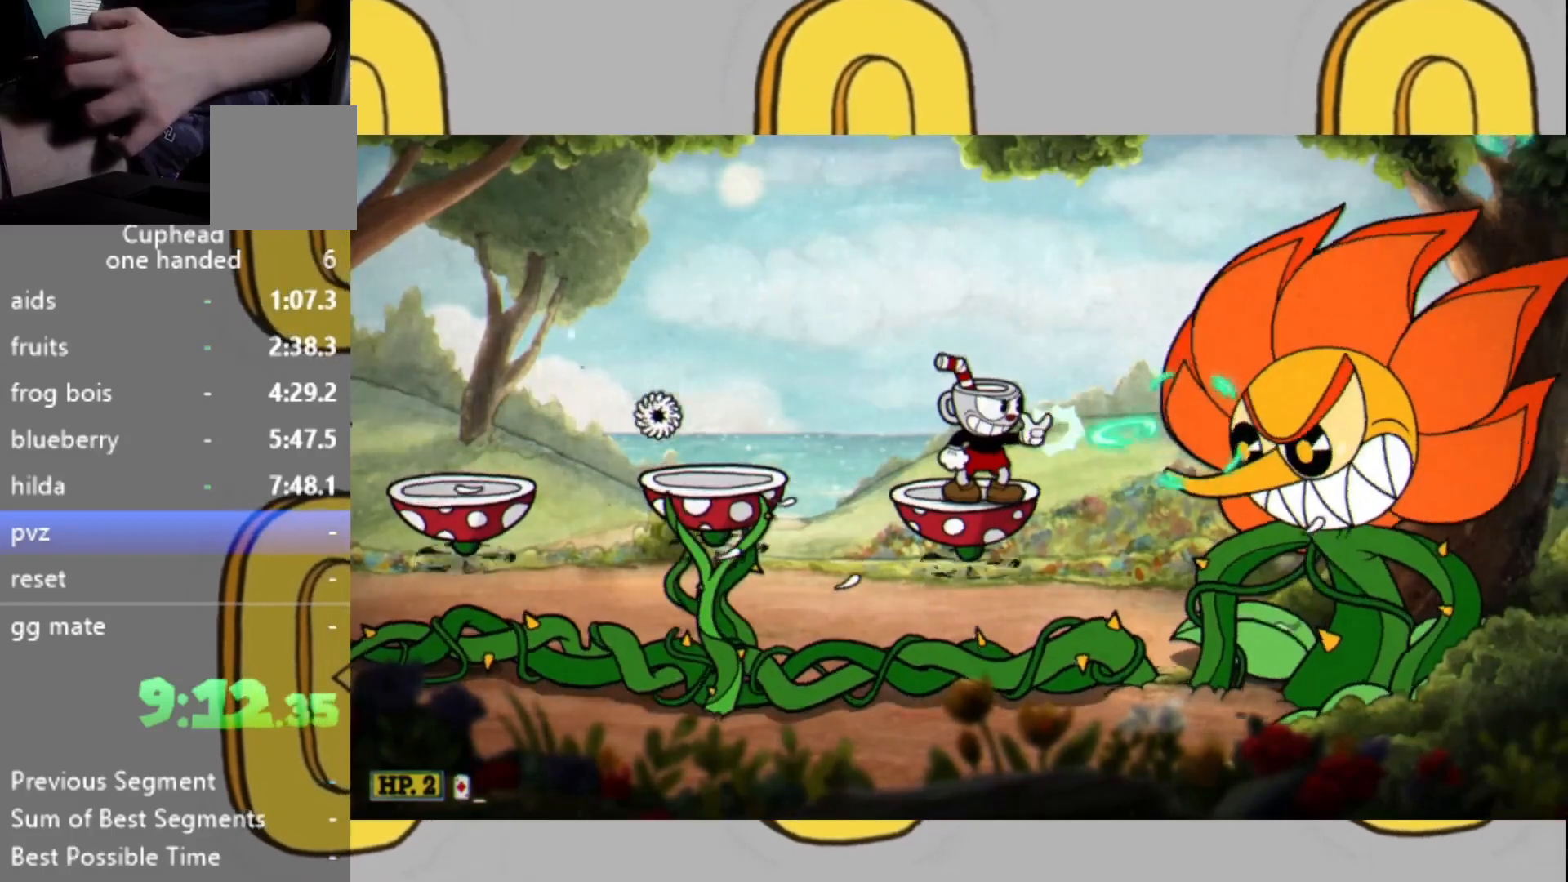
{"dt_ms": 1000, "buttons": ["L2"], "left_stick": "center", "right_stick": "center"}
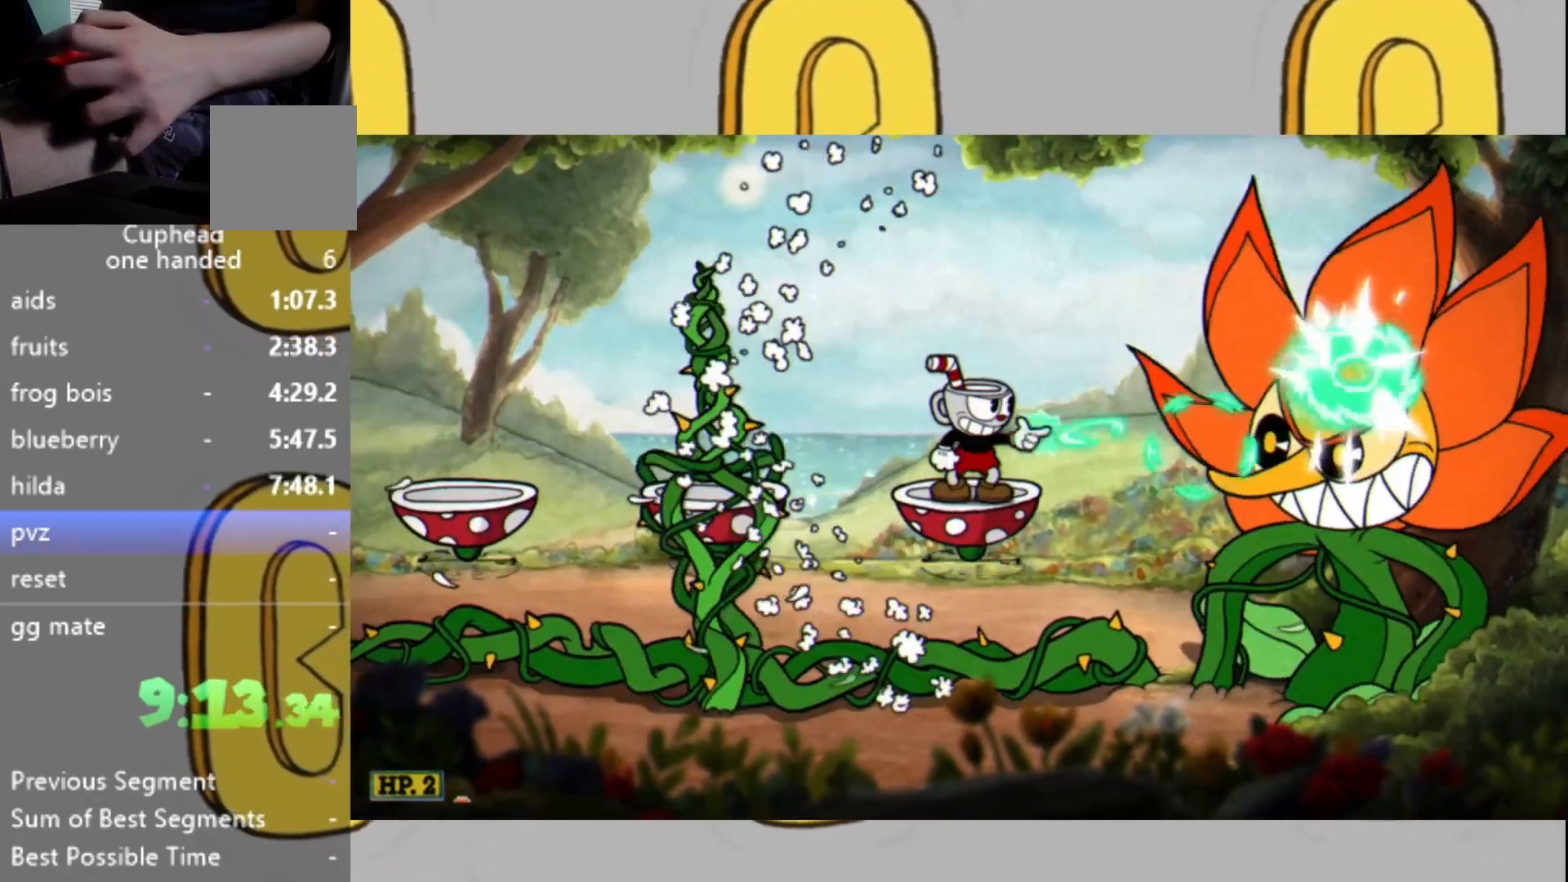
{"dt_ms": 500, "buttons": ["L2"], "left_stick": "center", "right_stick": "center", "events": []}
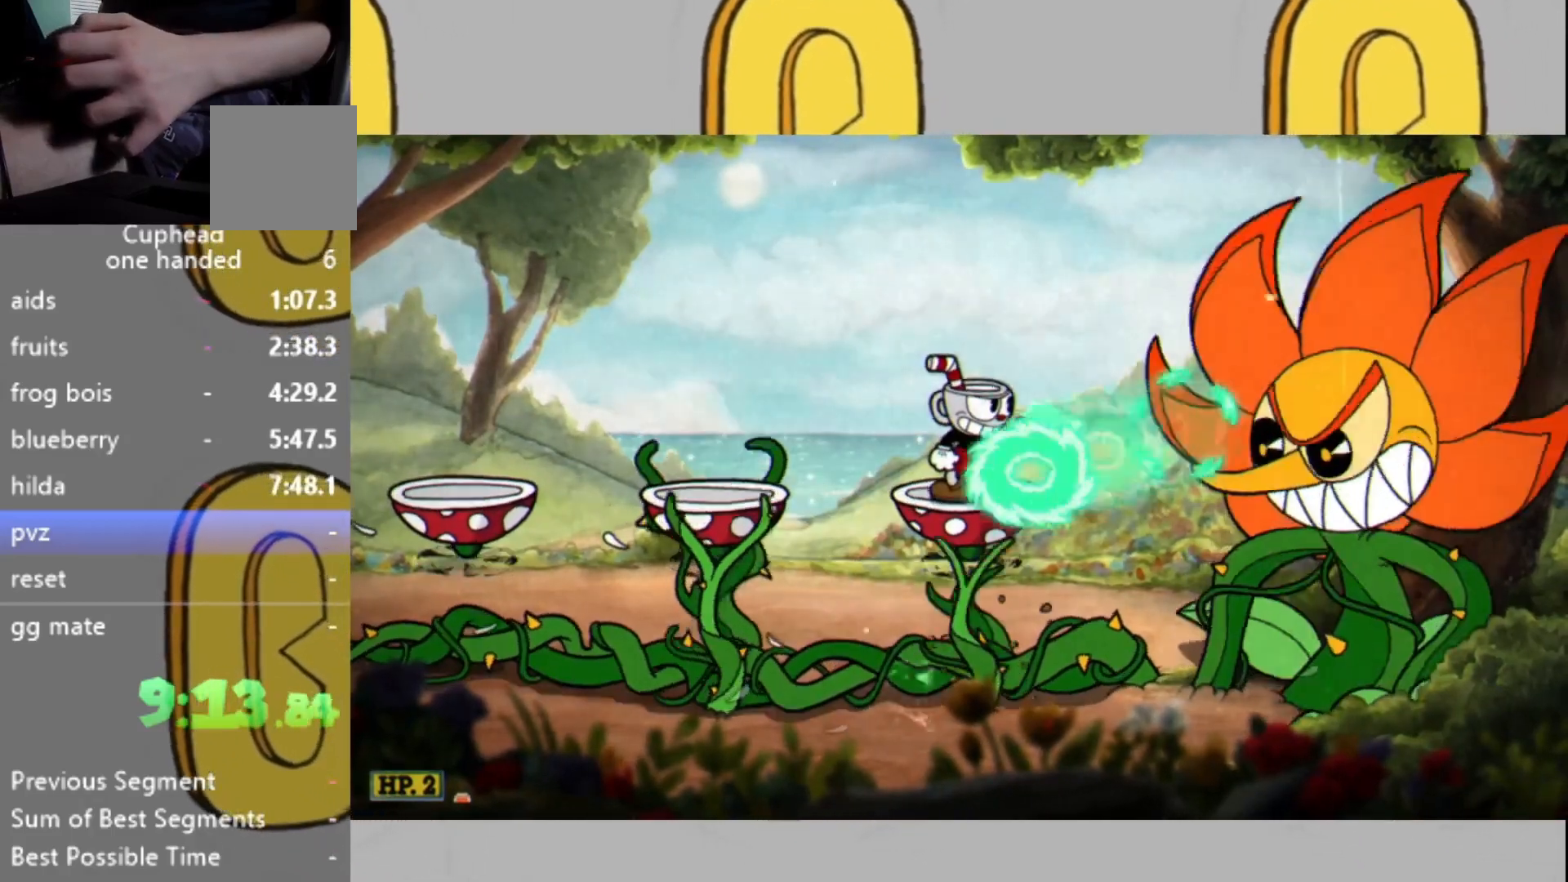
{"dt_ms": 500, "buttons": ["L2"], "left_stick": "center", "right_stick": "center", "events": []}
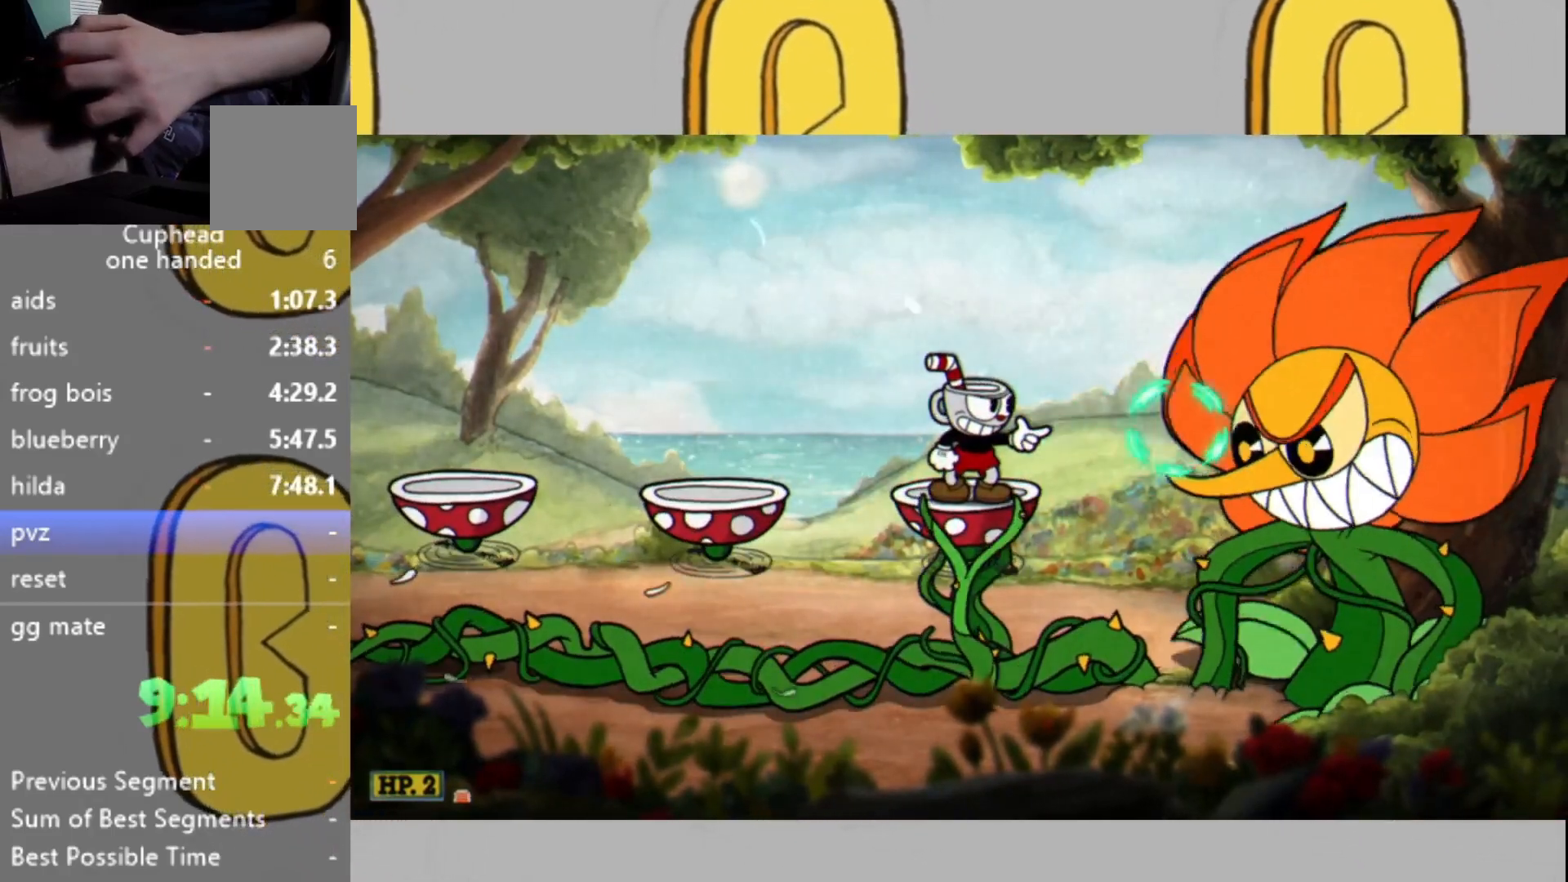
{"dt_ms": 500, "buttons": ["L2"], "left_stick": "left", "right_stick": "center", "events": [[233, "L1", "down"], [233, "left_stick", "left"], [333, "L1", "up"]]}
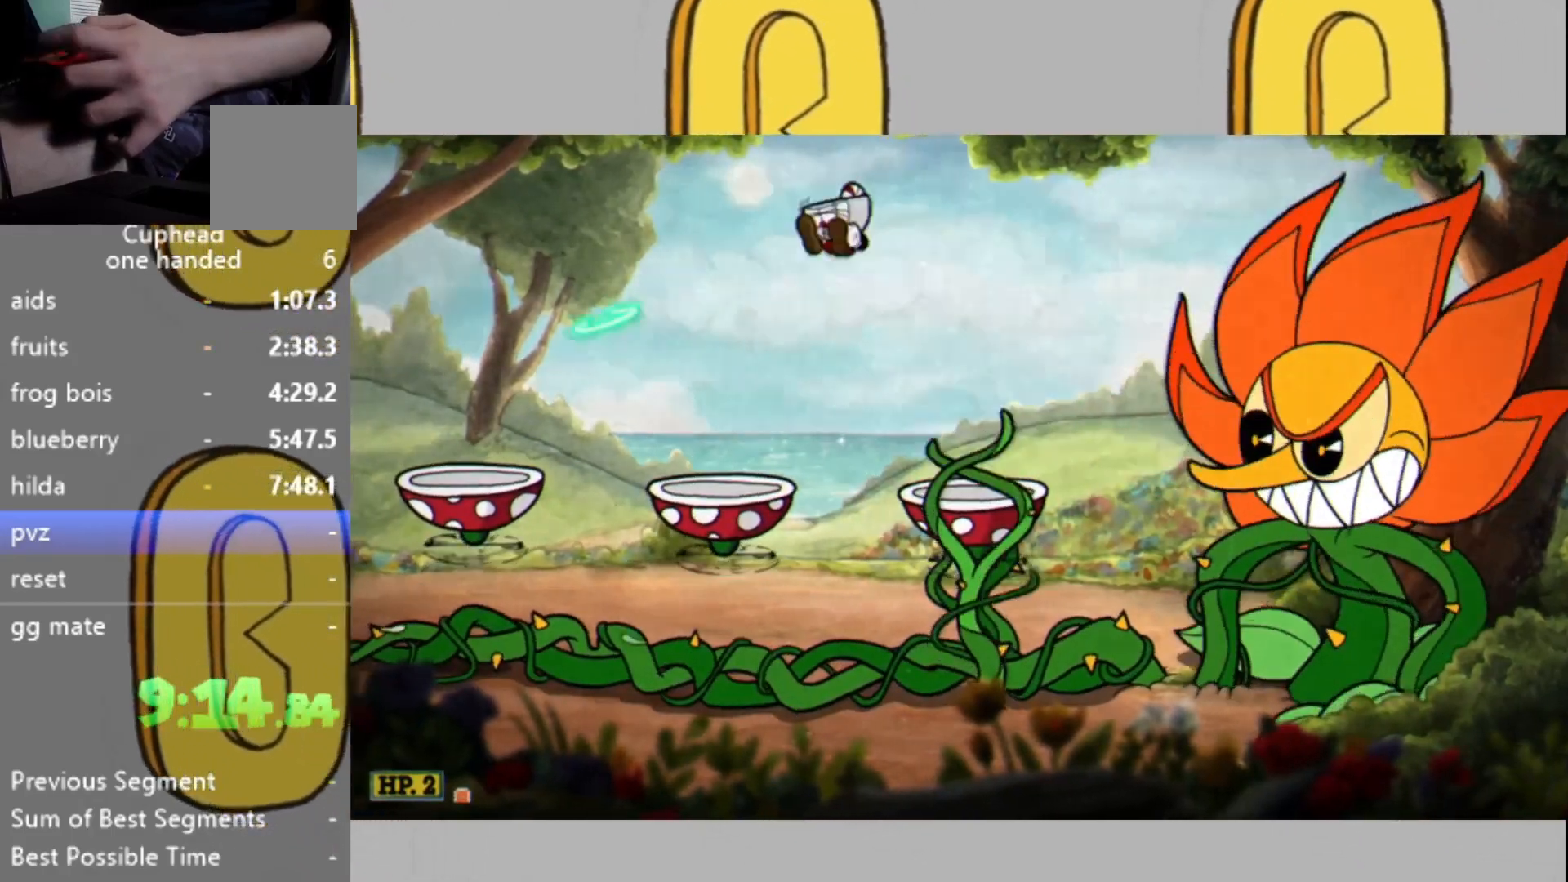
{"dt_ms": 500, "buttons": ["L2"], "left_stick": "center", "right_stick": "center", "events": [[233, "left_stick", "center"], [333, "left_stick", "right"], [400, "left_stick", "center"]]}
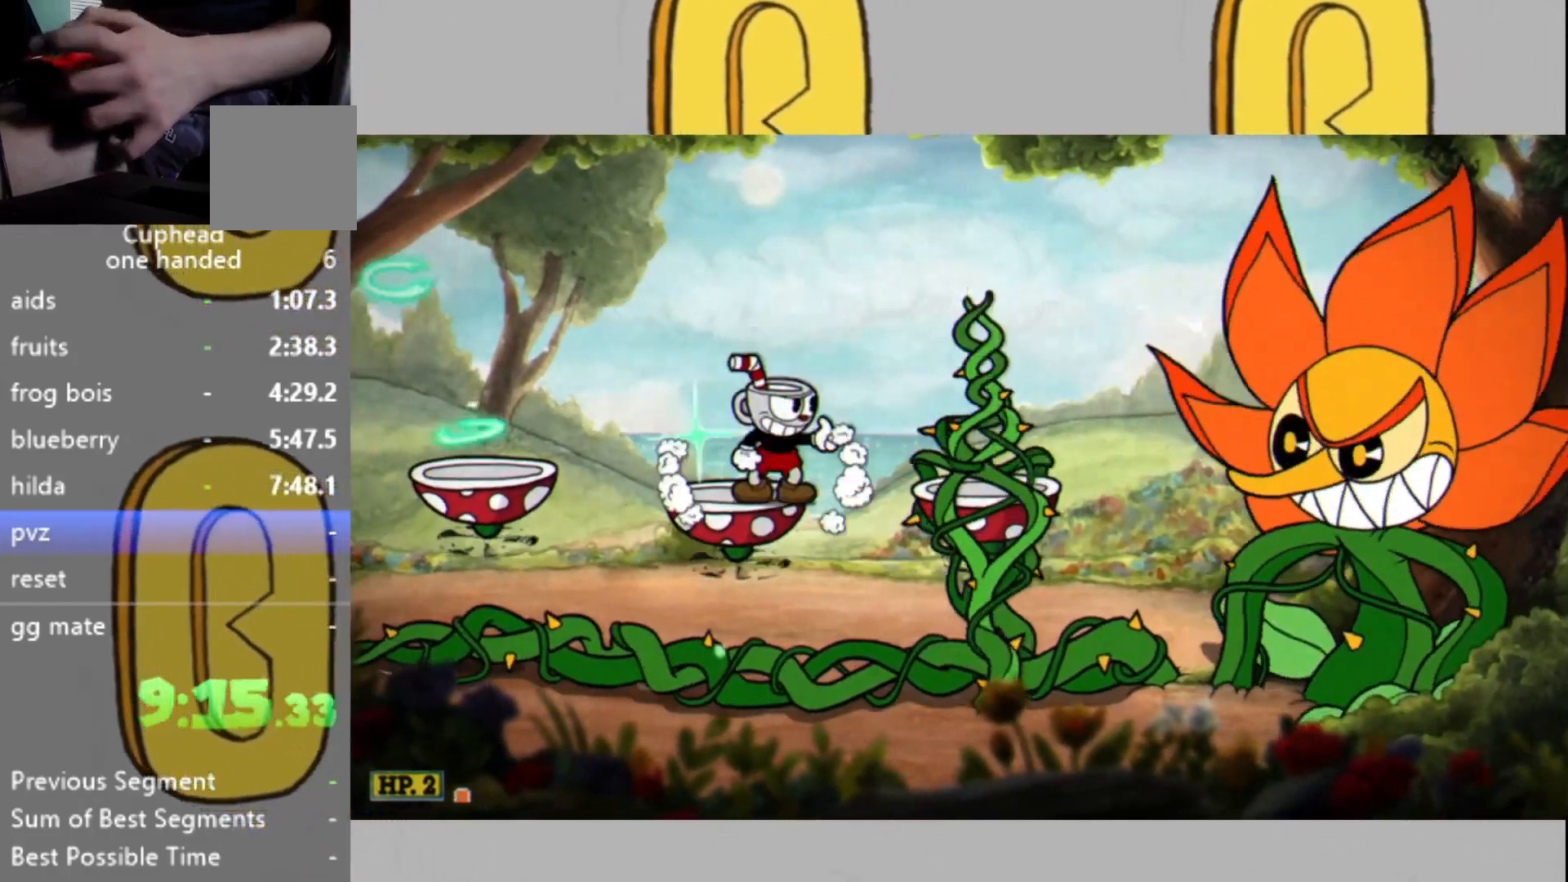
{"dt_ms": 500, "buttons": ["L2"], "left_stick": "right", "right_stick": "center", "events": [[67, "left_stick", "right"], [133, "L1", "down"], [200, "L1", "up"]]}
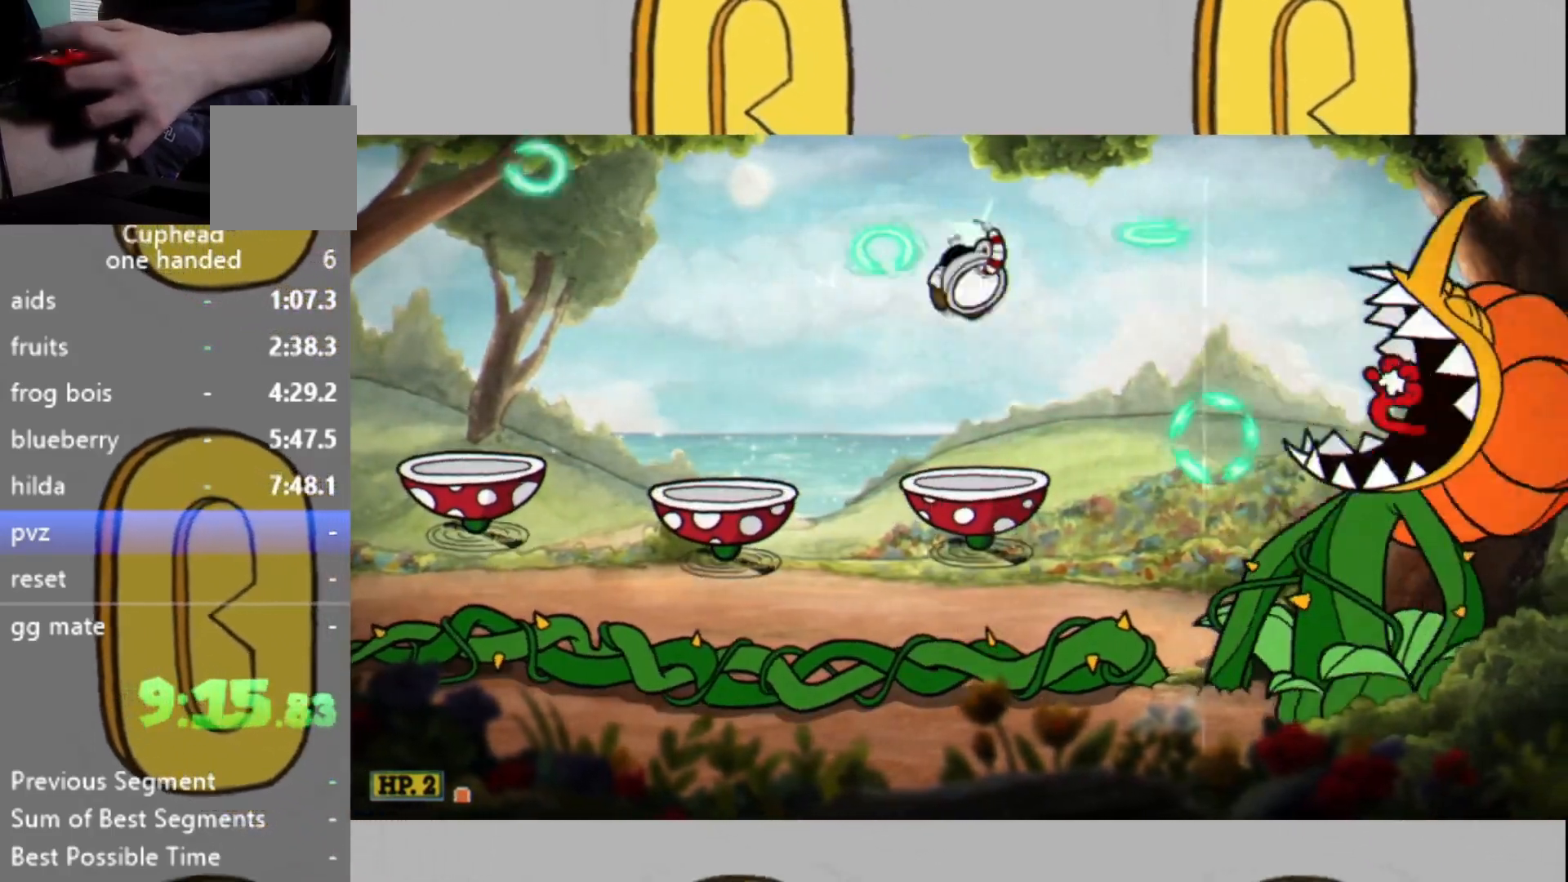
{"dt_ms": 500, "buttons": ["L2"], "left_stick": "right", "right_stick": "center", "events": [[67, "left_stick", "center"], [200, "left_stick", "left"], [233, "L1", "down"], [333, "L1", "up"], [333, "left_stick", "right"]]}
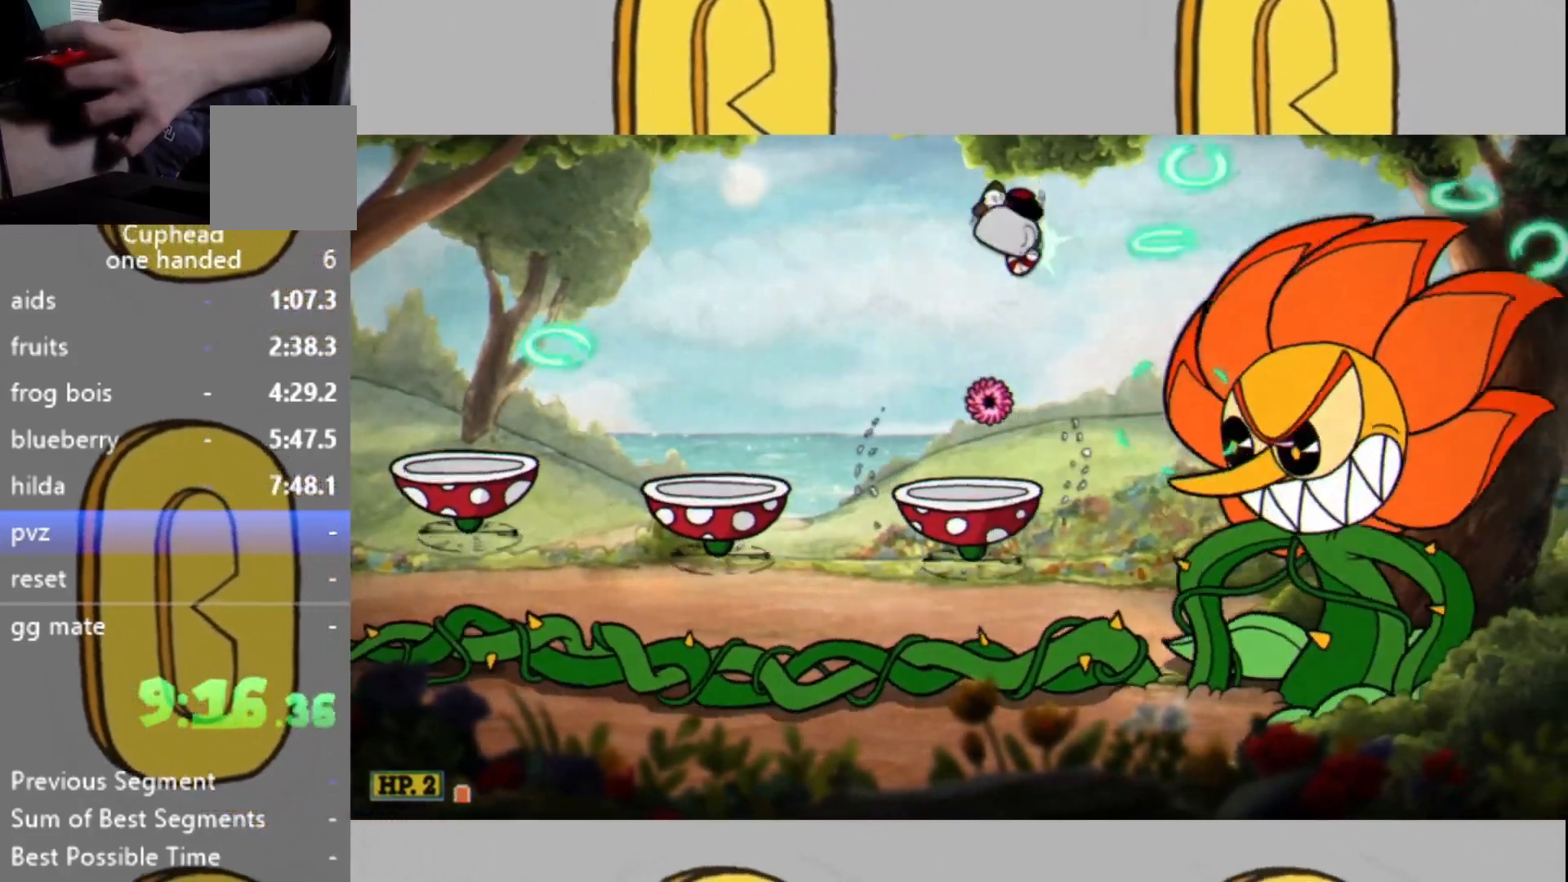
{"dt_ms": 500, "buttons": ["L2"], "left_stick": "center", "right_stick": "center", "events": [[67, "left_stick", "center"]]}
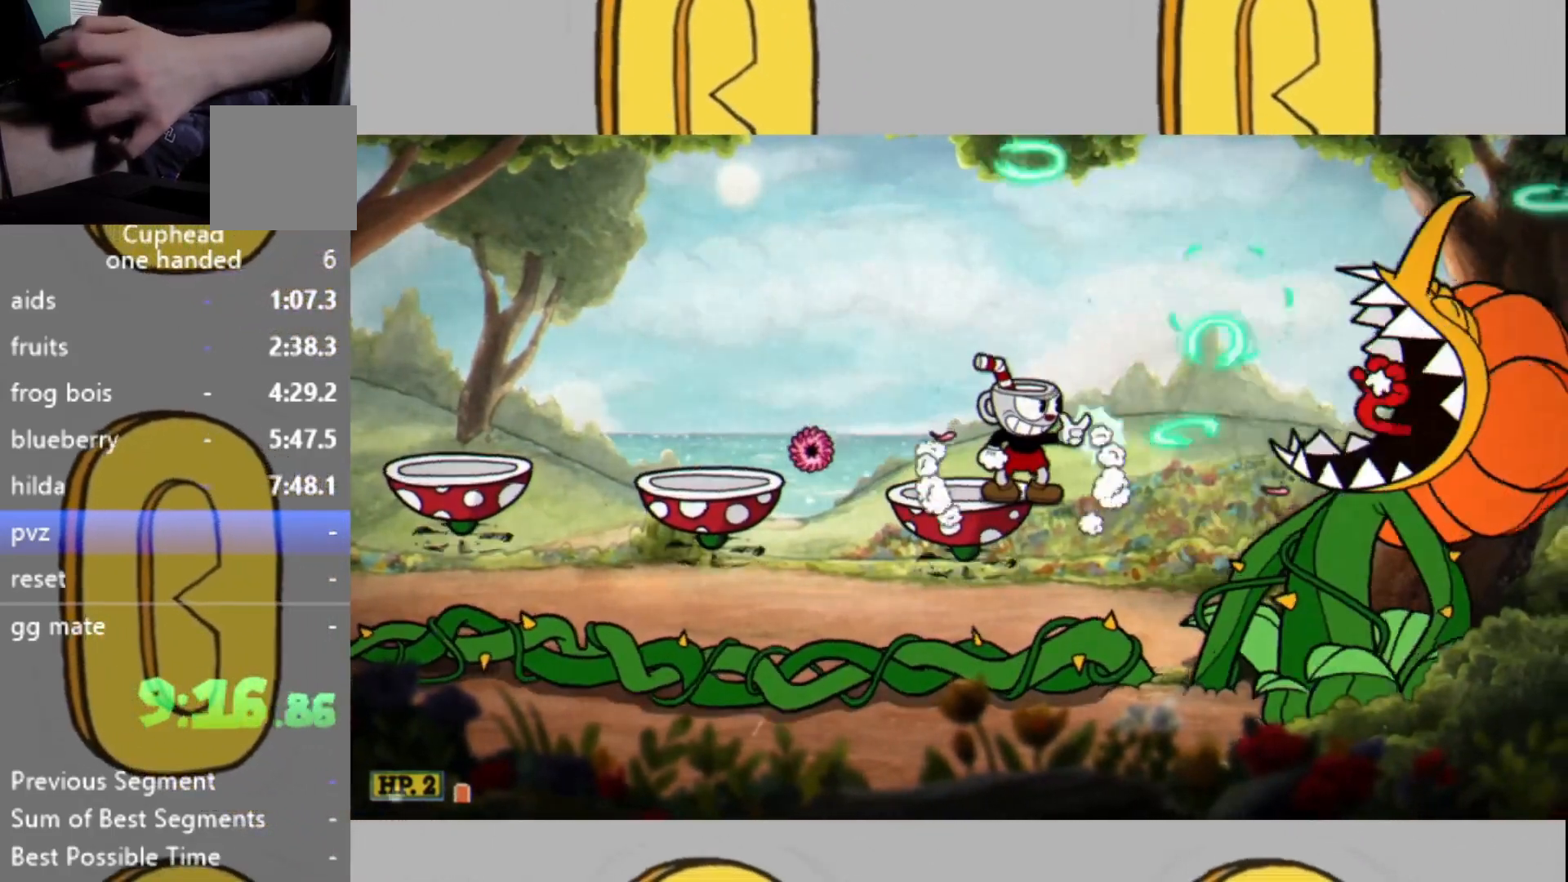
{"dt_ms": 500, "buttons": ["L2"], "left_stick": "center", "right_stick": "center", "events": [[67, "L1", "down"], [100, "left_stick", "left"], [167, "L1", "up"], [267, "left_stick", "right"], [400, "left_stick", "center"]]}
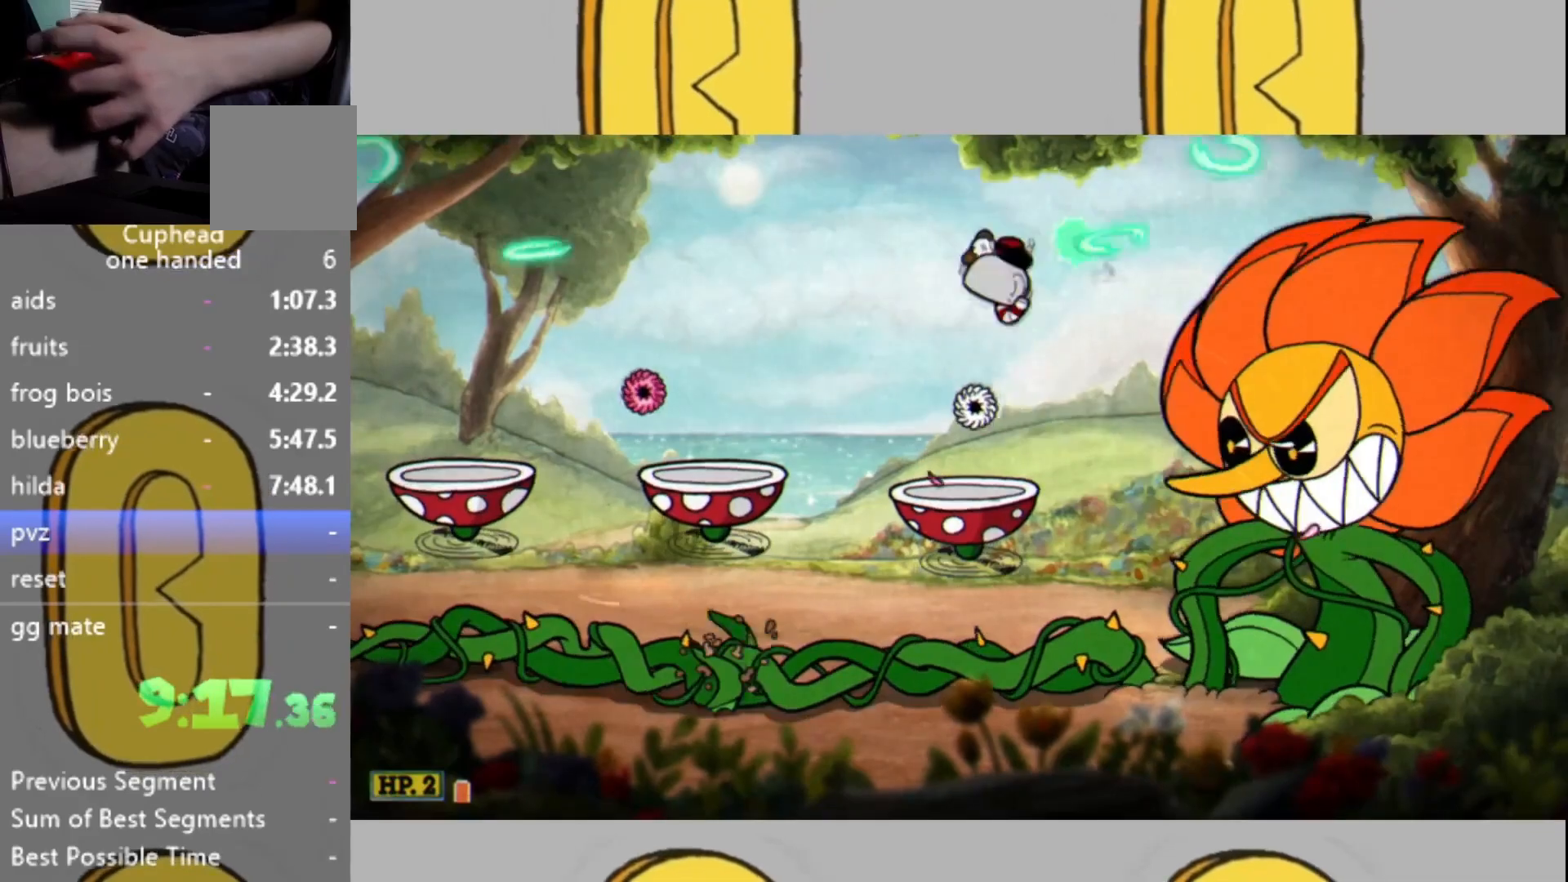
{"dt_ms": 500, "buttons": ["L2"], "left_stick": "center", "right_stick": "center", "events": []}
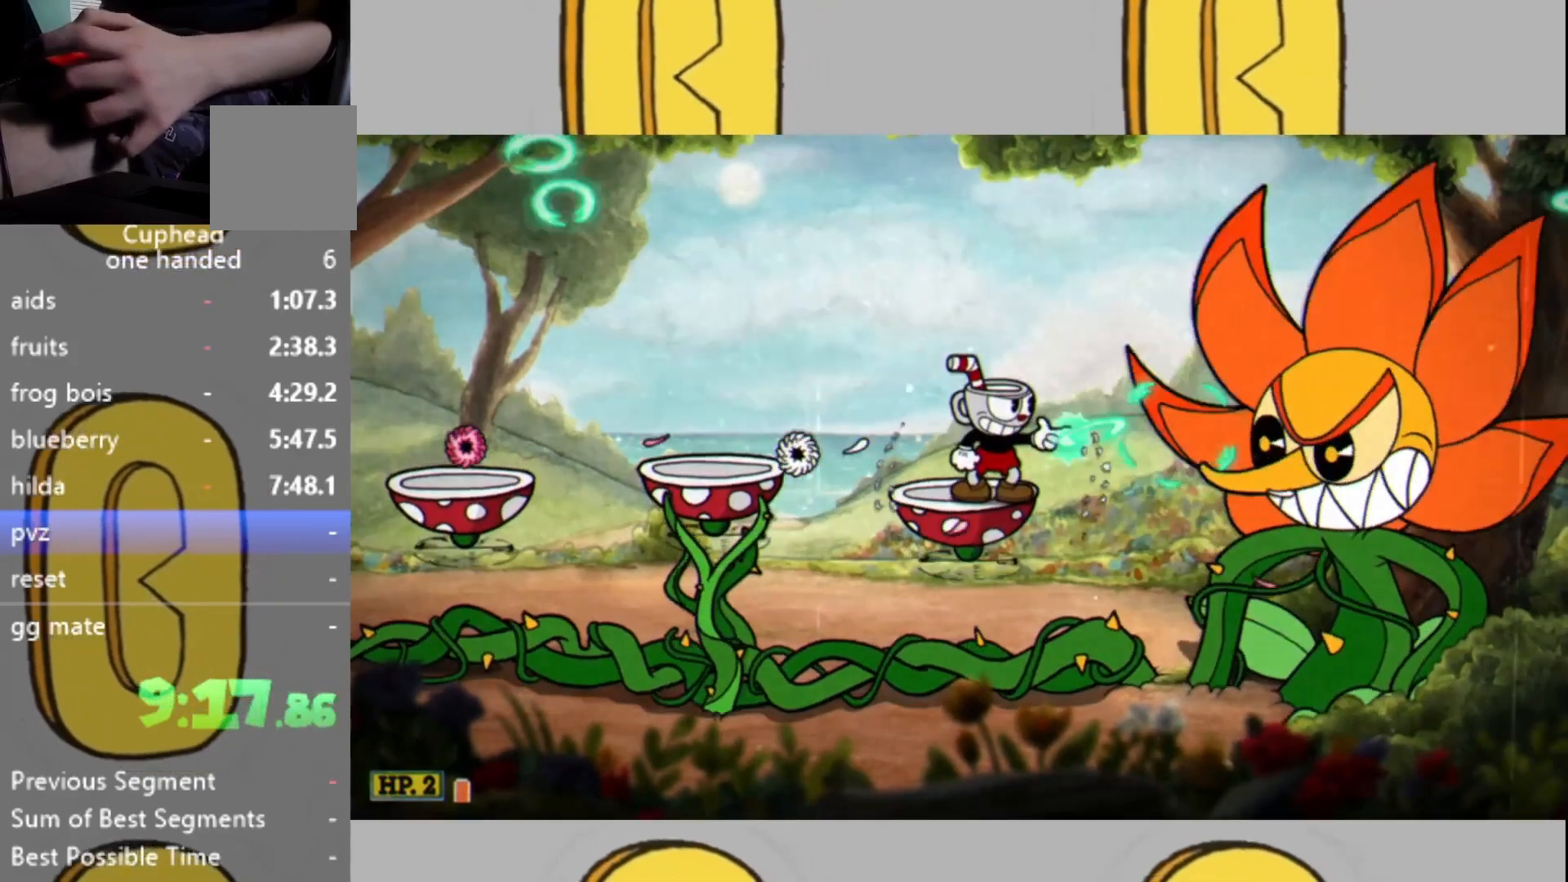
{"dt_ms": 500, "buttons": ["L2"], "left_stick": "center", "right_stick": "center", "events": []}
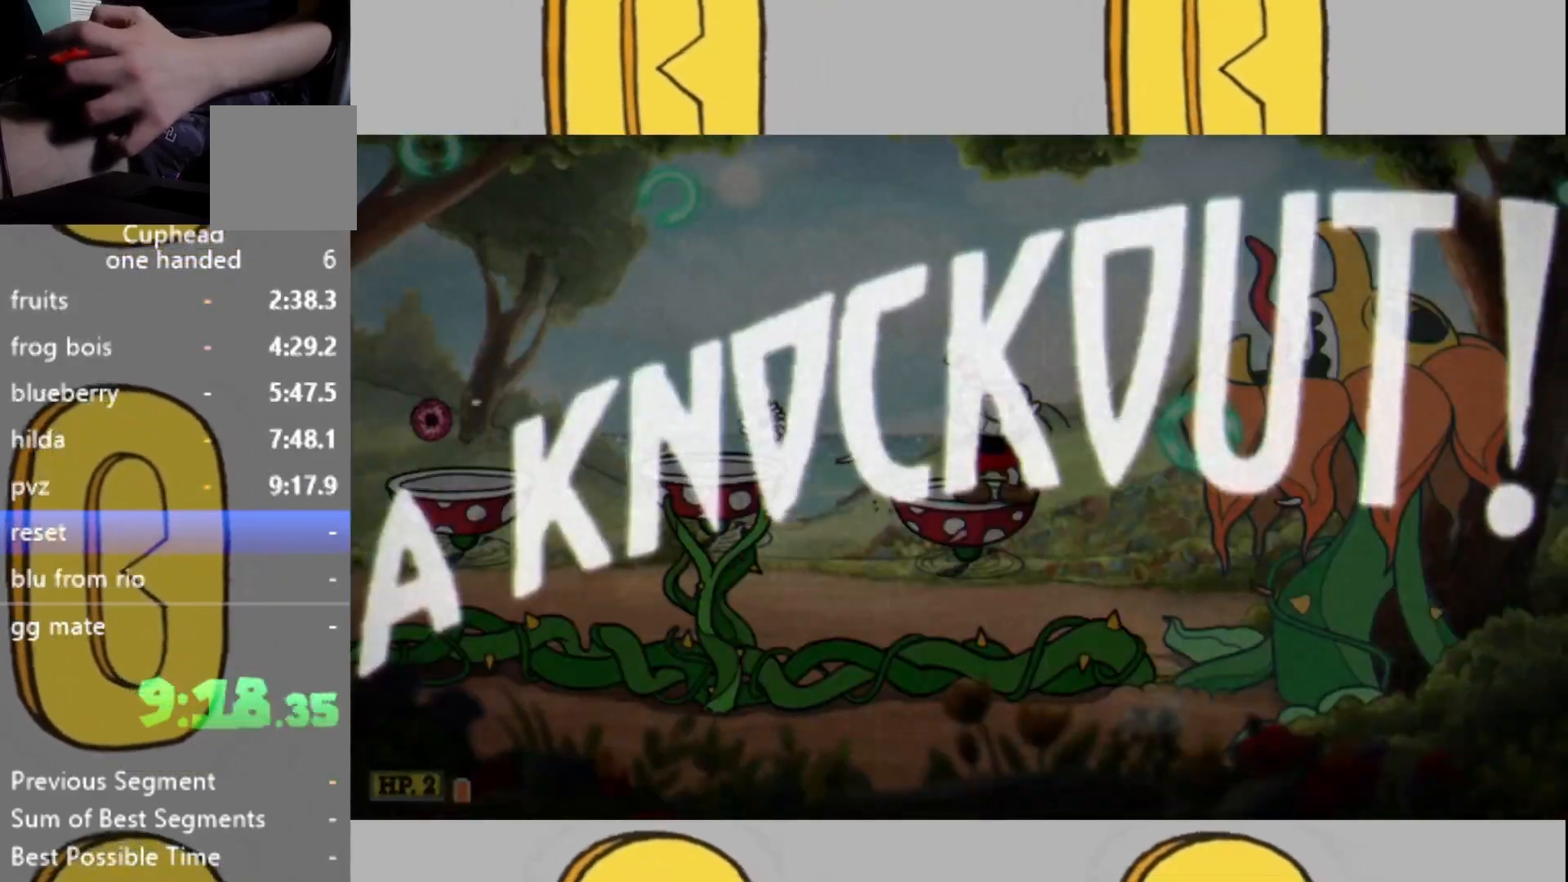
{"dt_ms": 500, "buttons": [], "left_stick": "center", "right_stick": "center", "events": [[67, "L2", "up"]]}